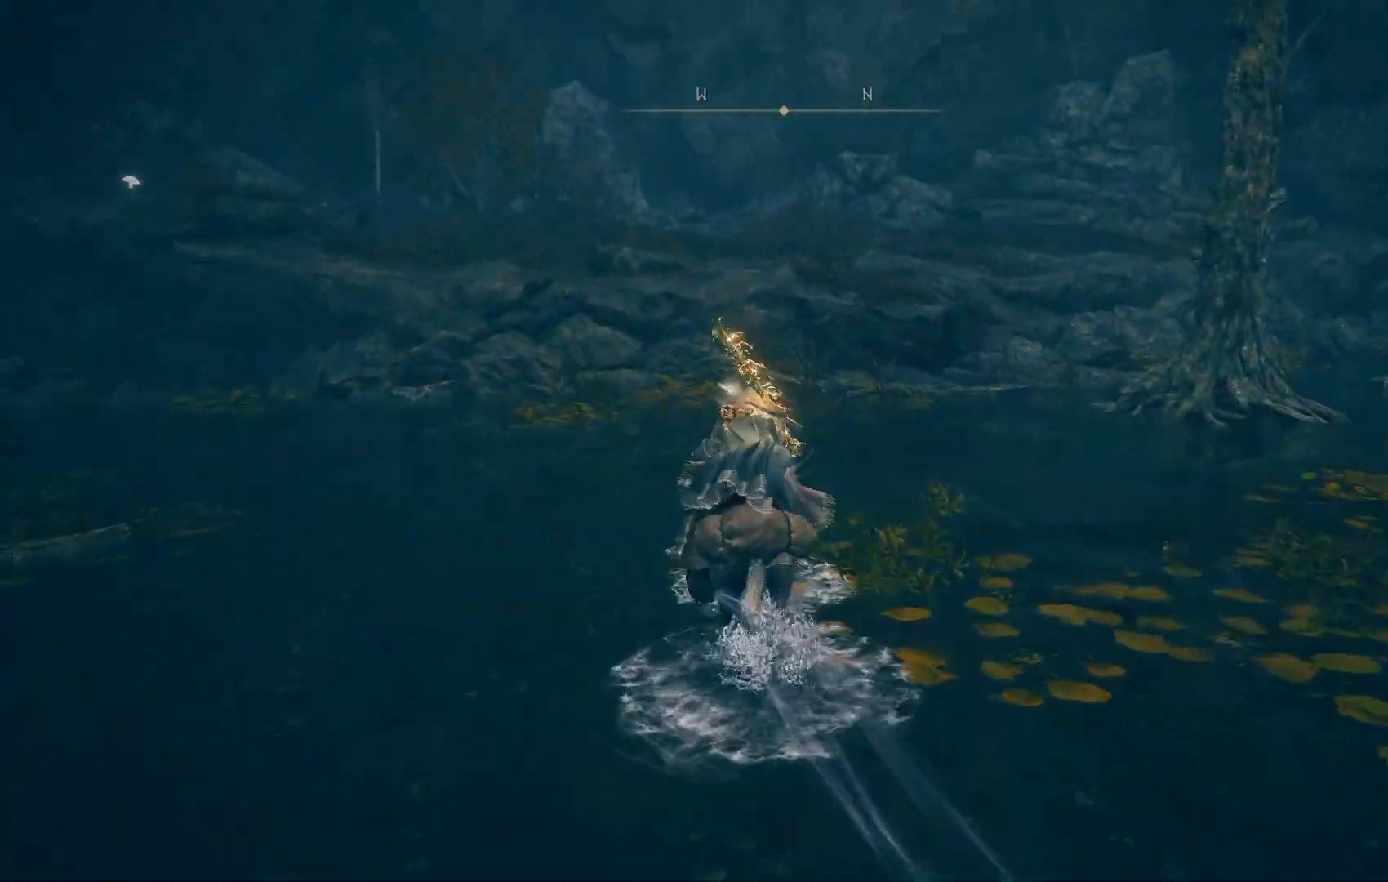
Gameplay with a controller (PlayStation layout); each line is a JSON object with the inputs held at the frame after it (dt_ms = milliseconds from this image to that frame). "events" lists button and stick changes between this image and that frame as [ms after this image, input, new state], when the widget could be followed in between. Not read: right_stick.
{"dt_ms": 500, "buttons": [], "left_stick": "up", "events": []}
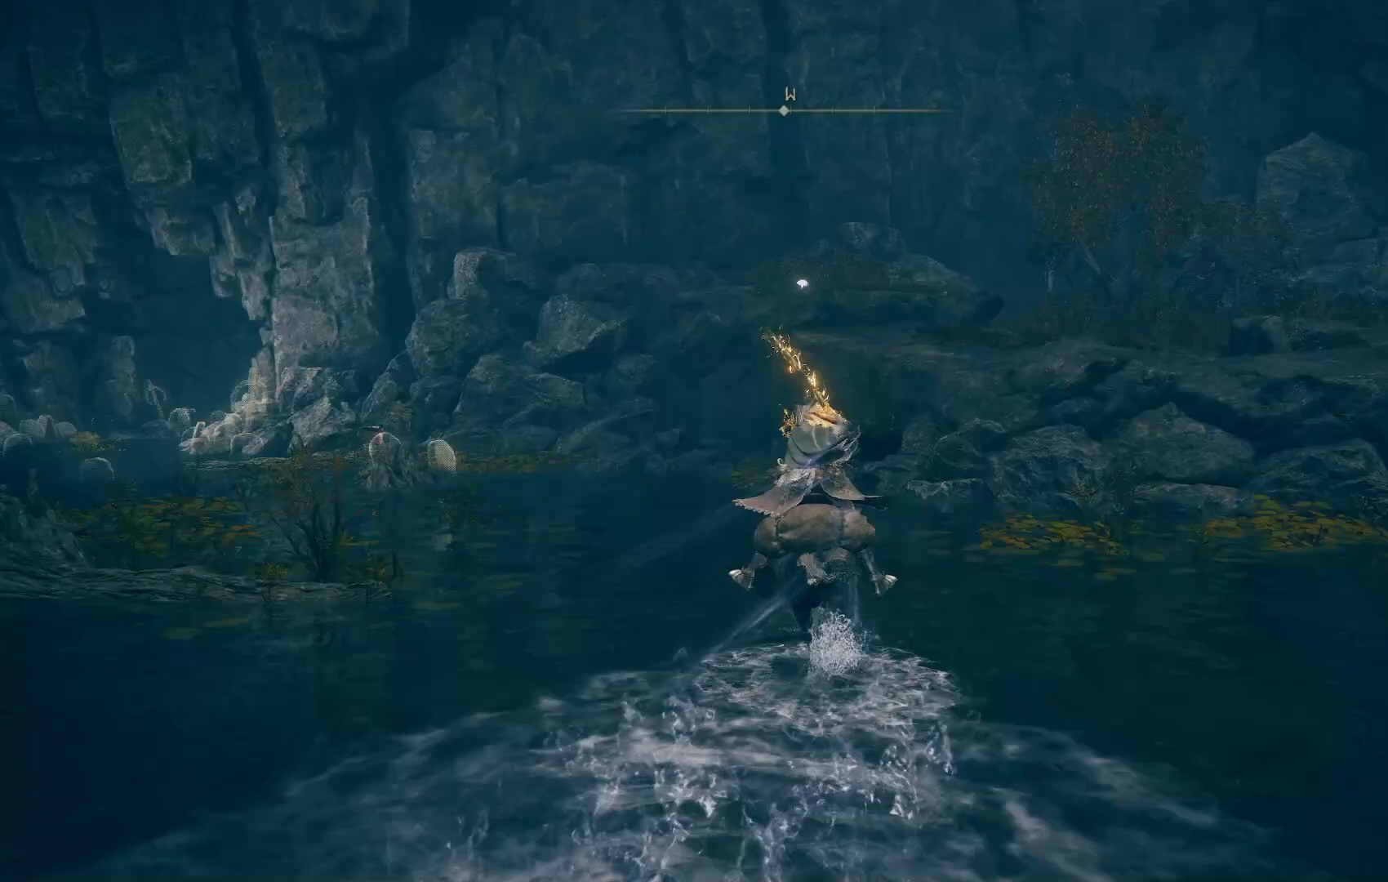
{"dt_ms": 500, "buttons": ["CROSS"], "left_stick": "up-right", "events": [[317, "left_stick", "up-right"], [483, "CROSS", "down"]]}
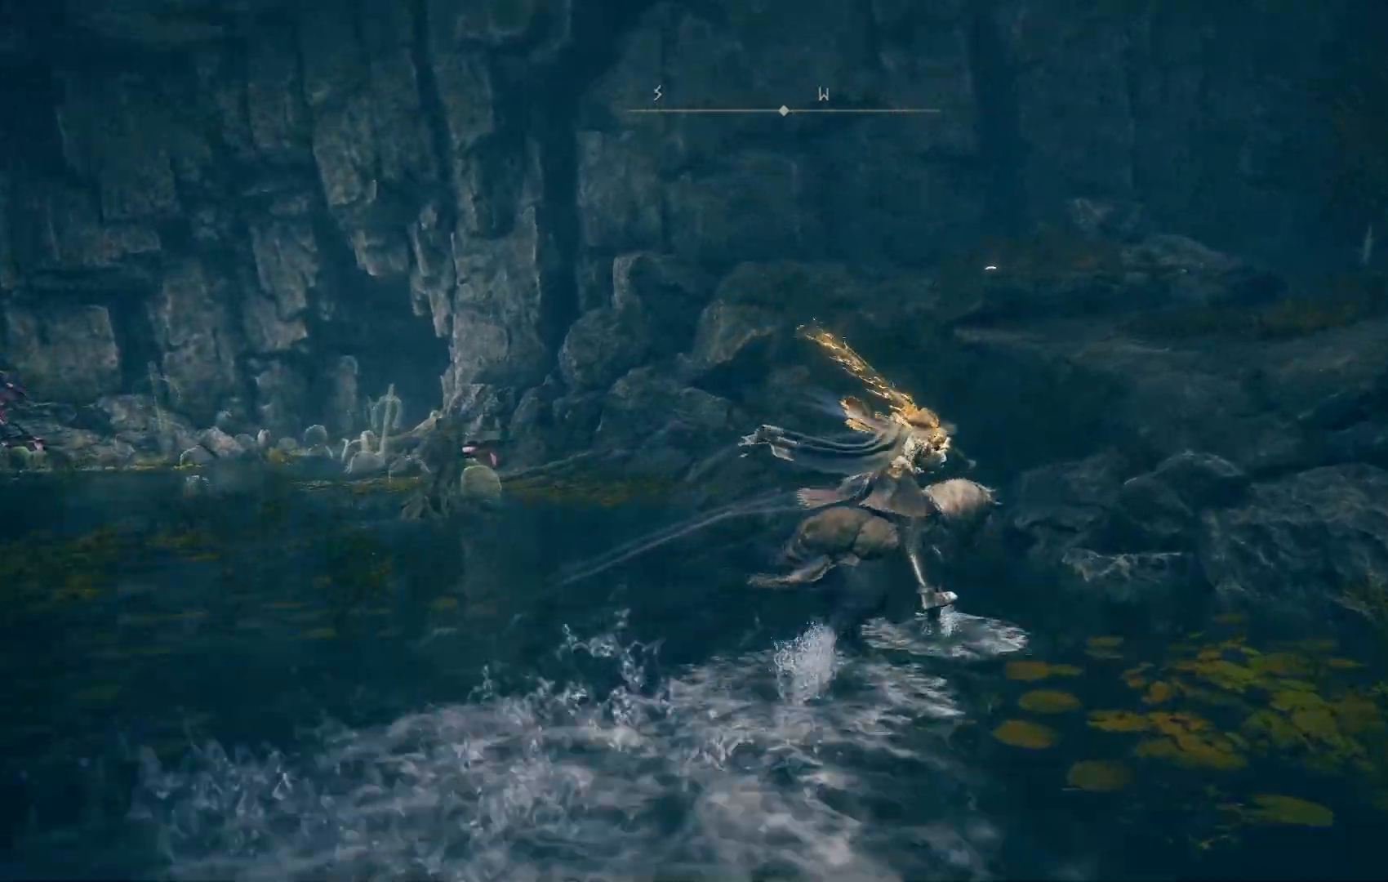
{"dt_ms": 500, "buttons": [], "left_stick": "up-right", "events": [[100, "CROSS", "up"], [333, "CROSS", "down"], [433, "CROSS", "up"]]}
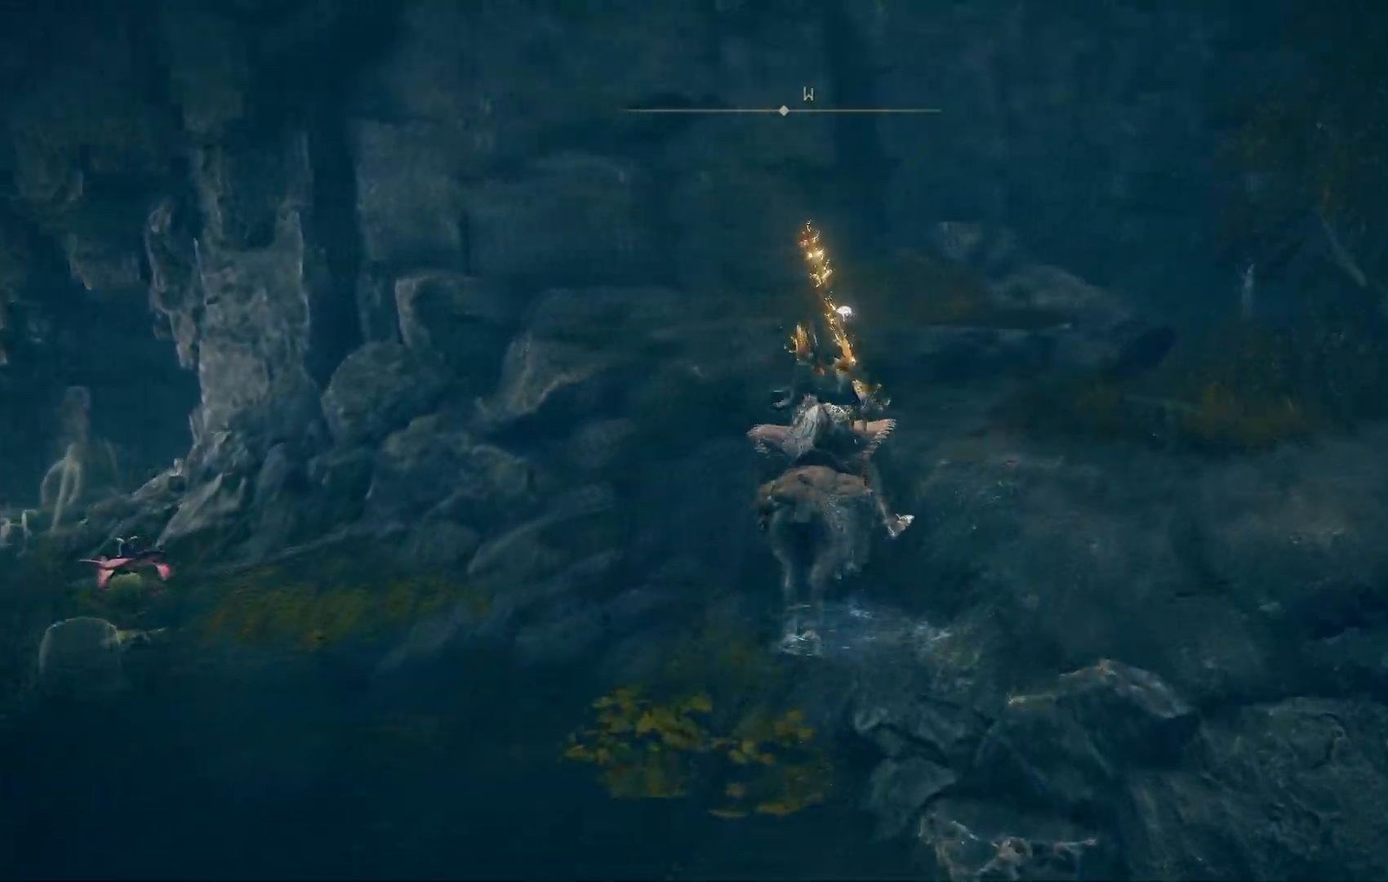
{"dt_ms": 500, "buttons": [], "left_stick": "up-right", "events": []}
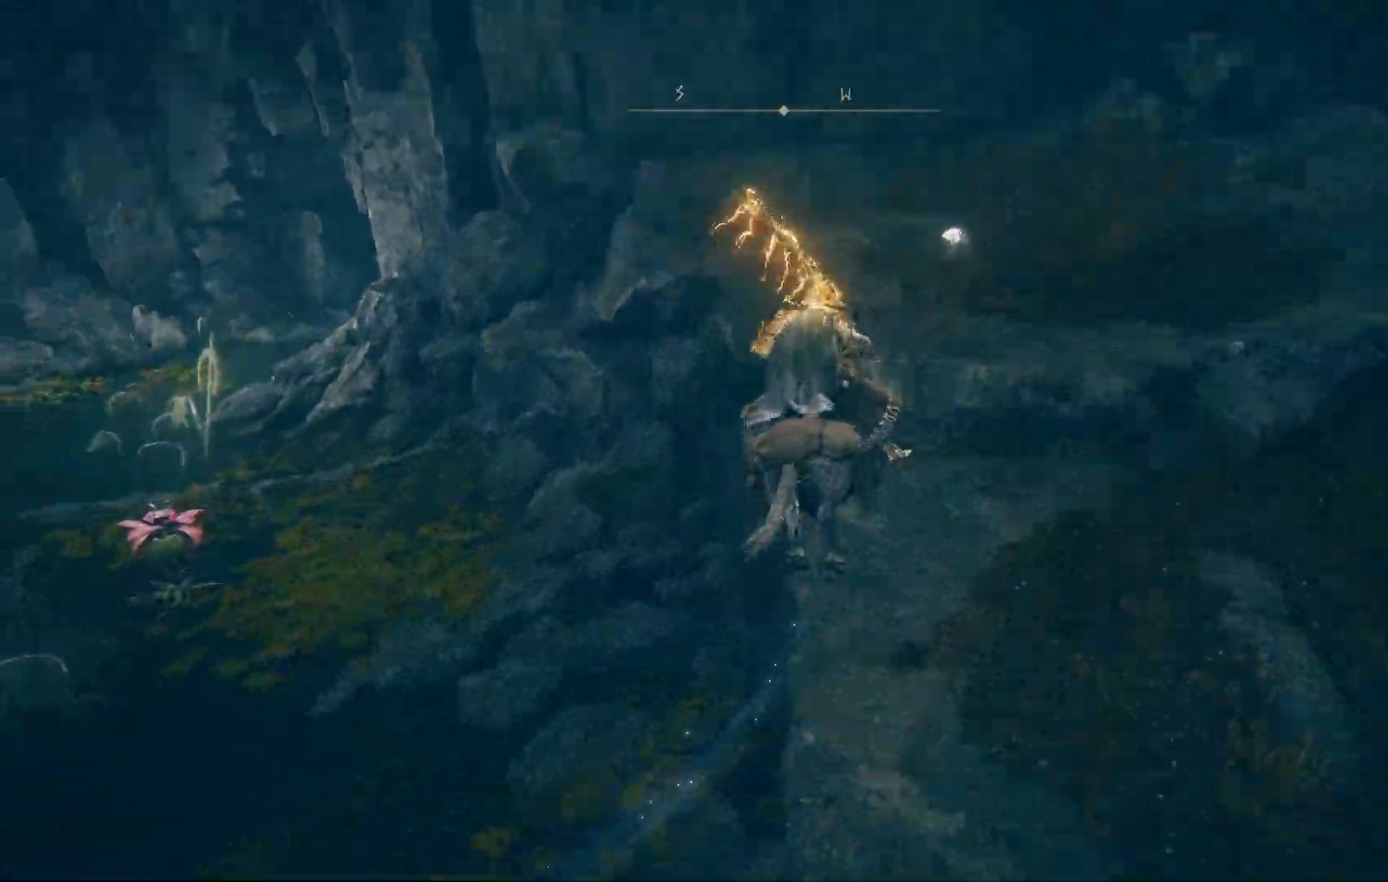
{"dt_ms": 500, "buttons": [], "left_stick": "up-right", "events": []}
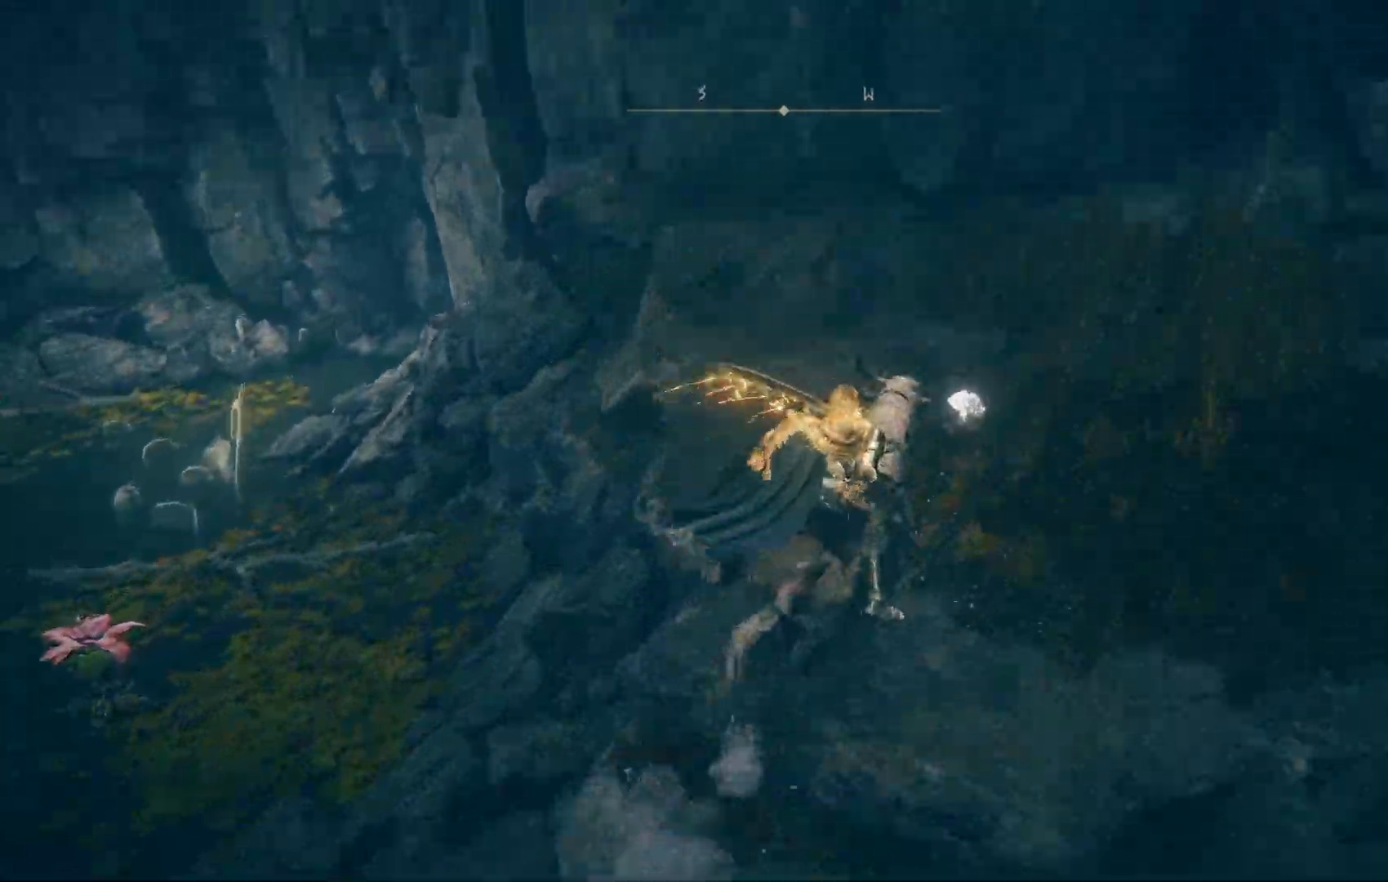
{"dt_ms": 500, "buttons": ["TRIANGLE"], "left_stick": "up-right", "events": [[117, "TRIANGLE", "down"], [200, "TRIANGLE", "up"], [283, "TRIANGLE", "down"], [367, "TRIANGLE", "up"], [467, "TRIANGLE", "down"]]}
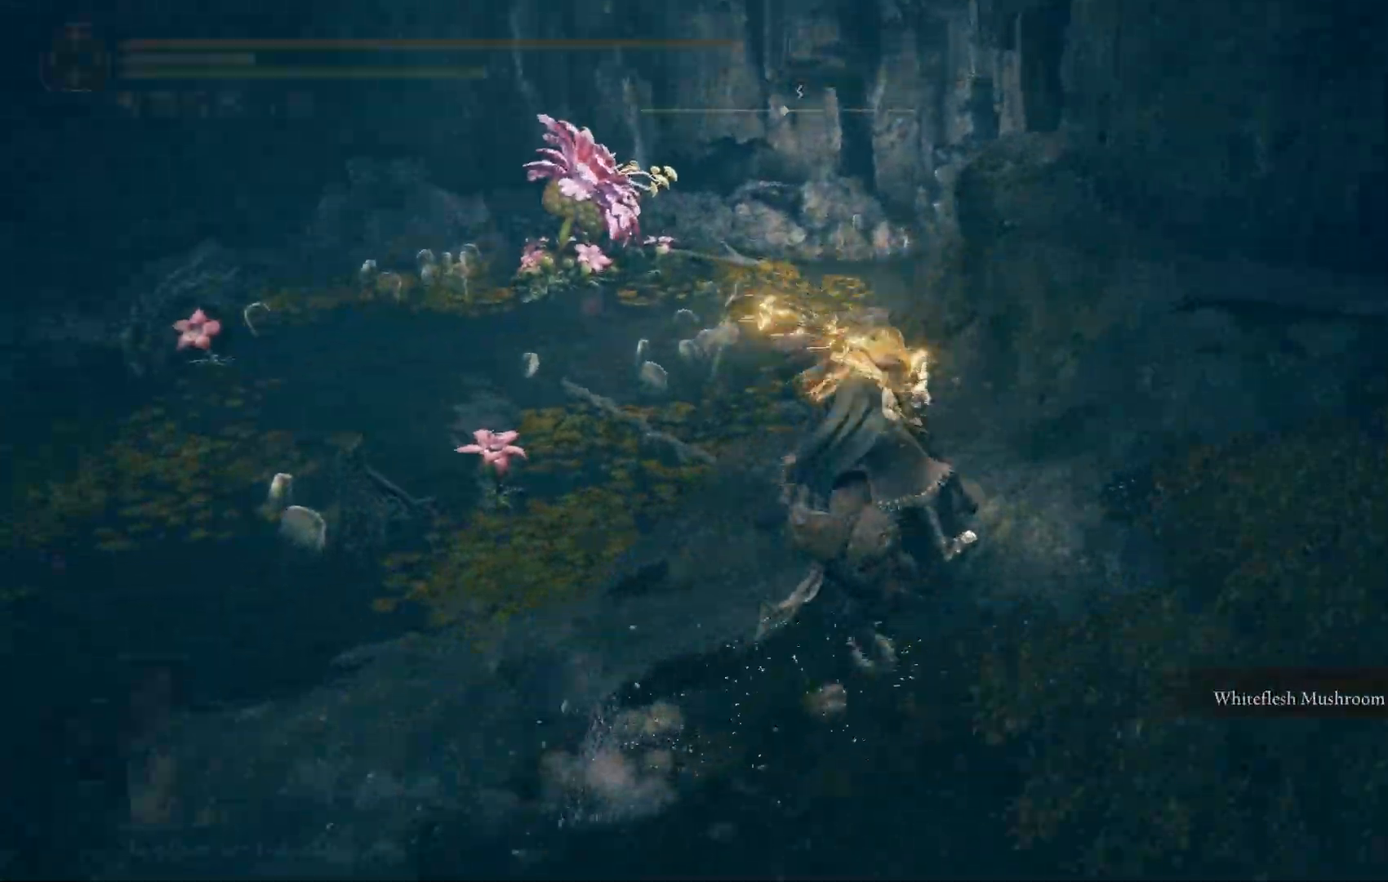
{"dt_ms": 500, "buttons": [], "left_stick": "up", "events": [[50, "TRIANGLE", "up"], [100, "left_stick", "up"]]}
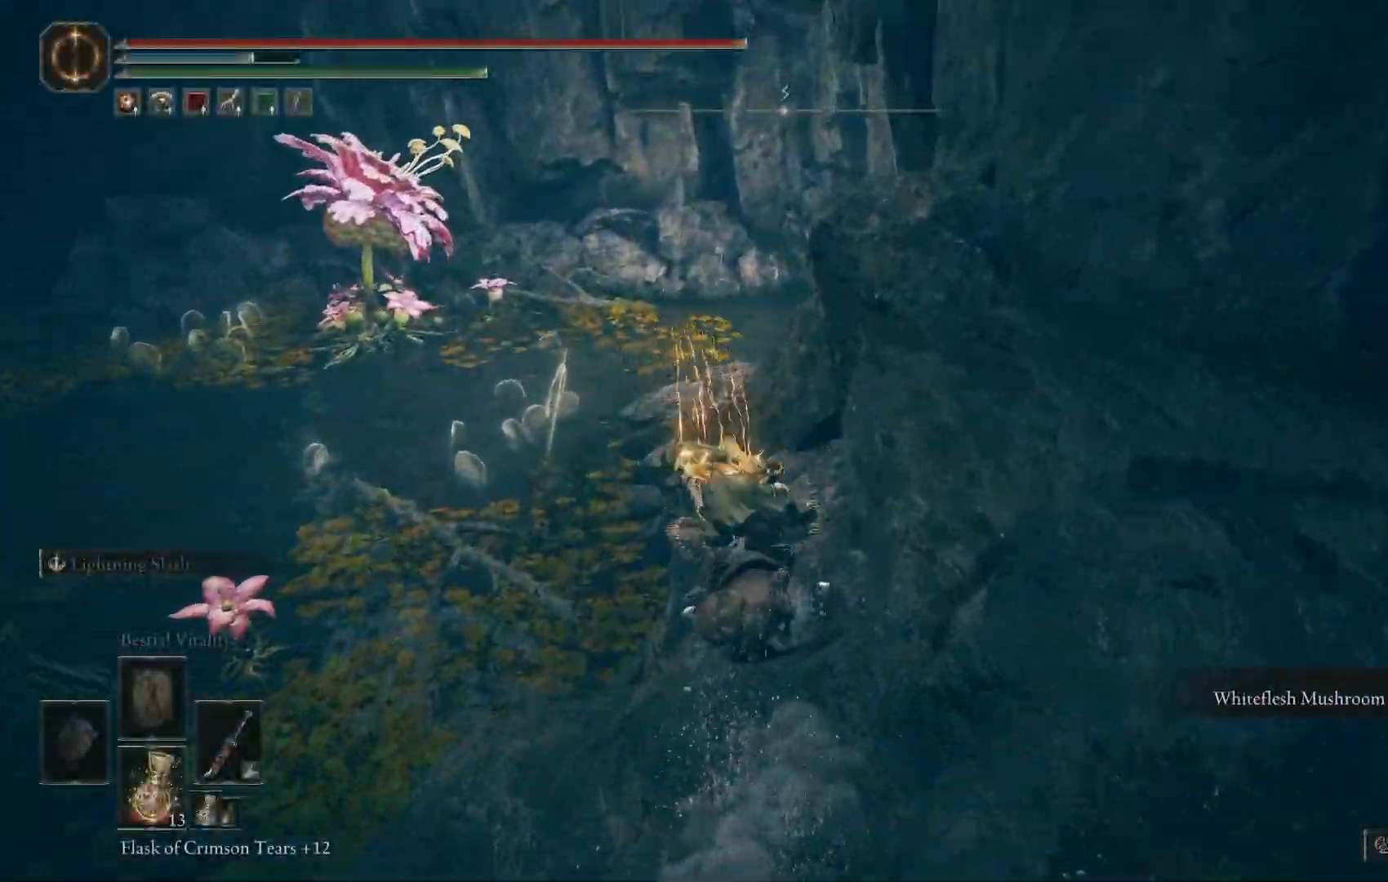
{"dt_ms": 500, "buttons": [], "left_stick": "up", "events": []}
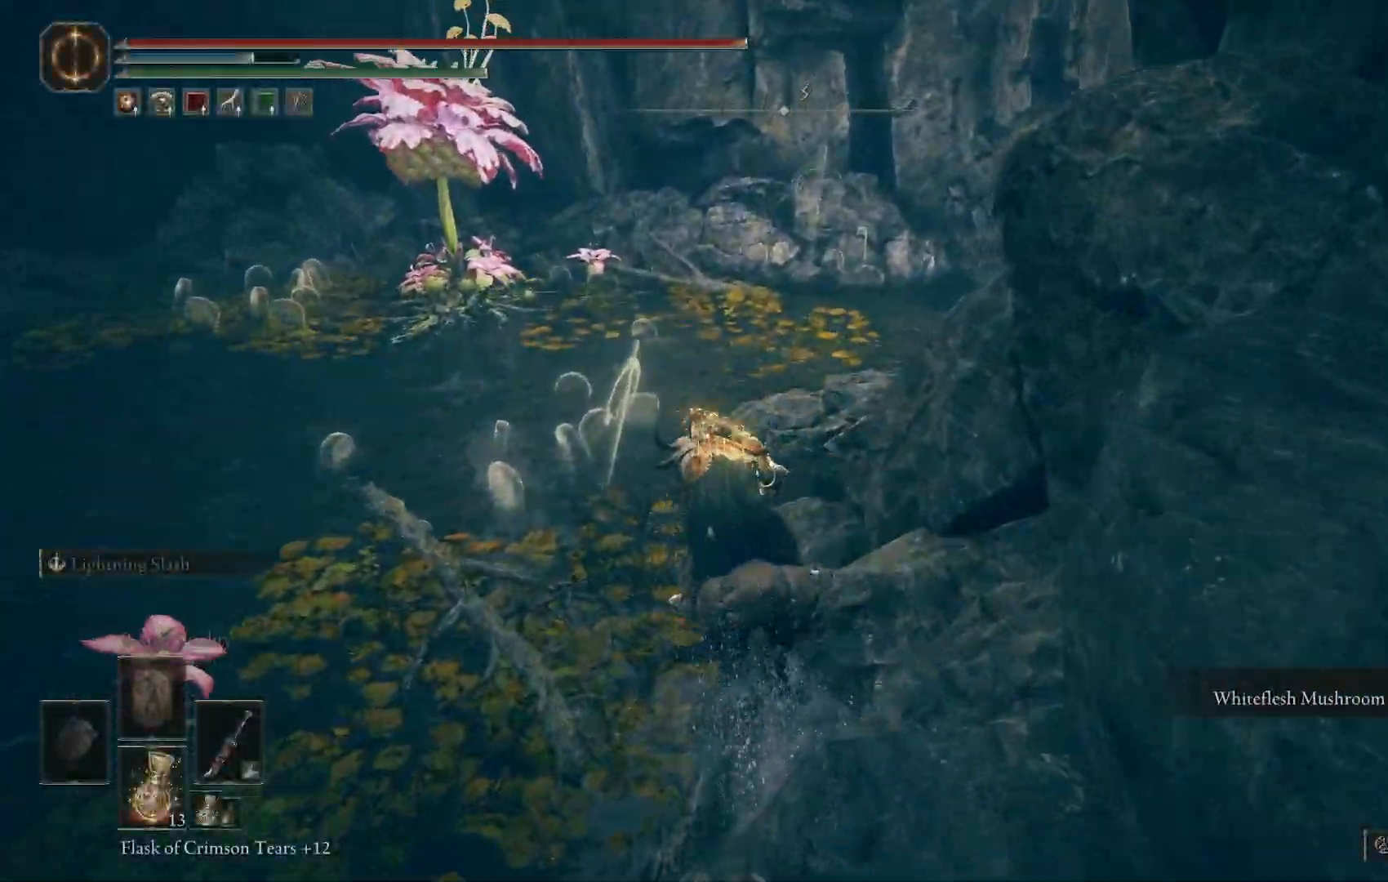
{"dt_ms": 500, "buttons": [], "left_stick": "up", "events": []}
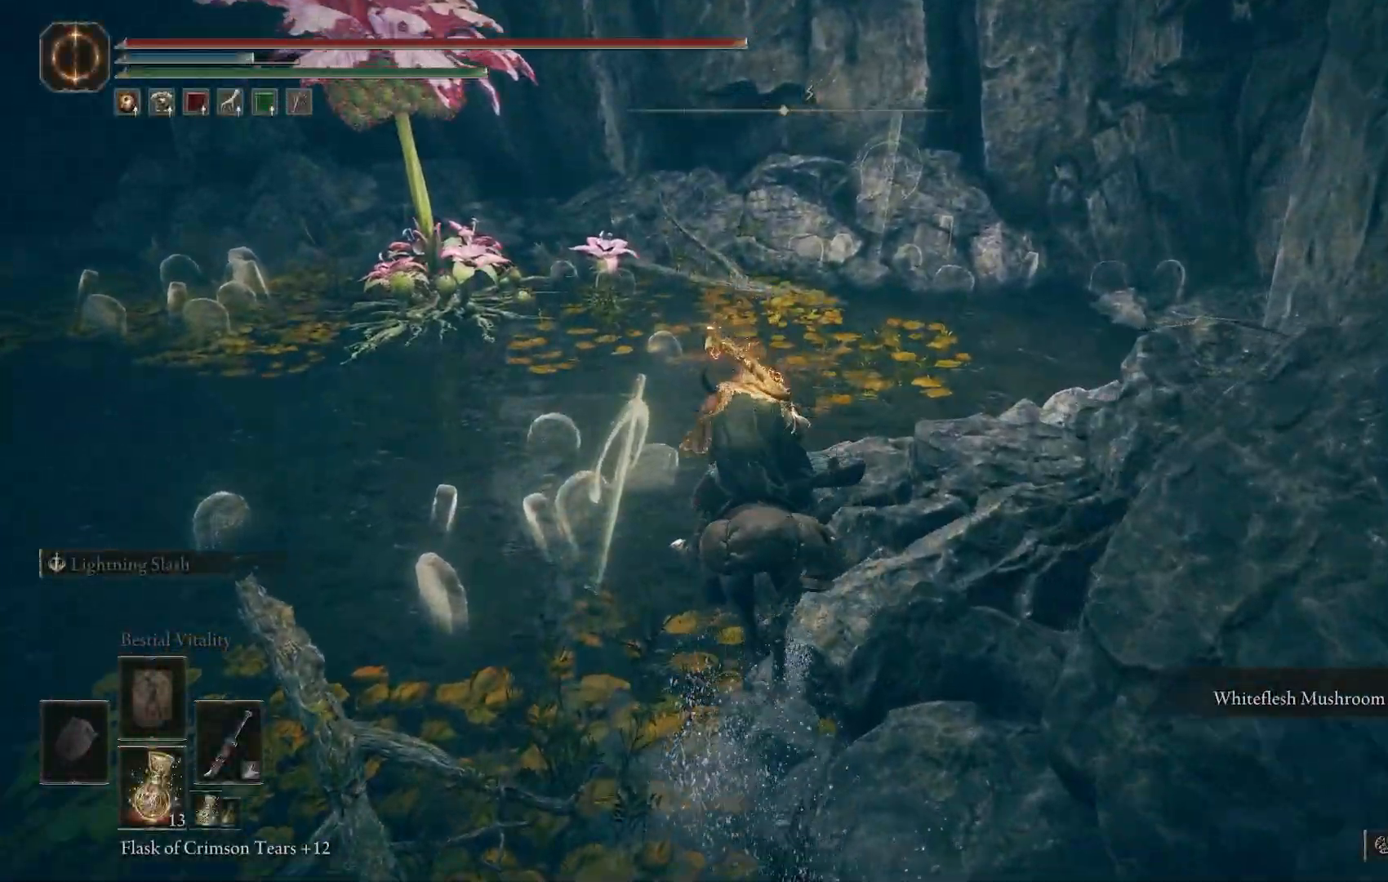
{"dt_ms": 500, "buttons": ["TRIANGLE"], "left_stick": "up", "events": [[383, "TRIANGLE", "down"]]}
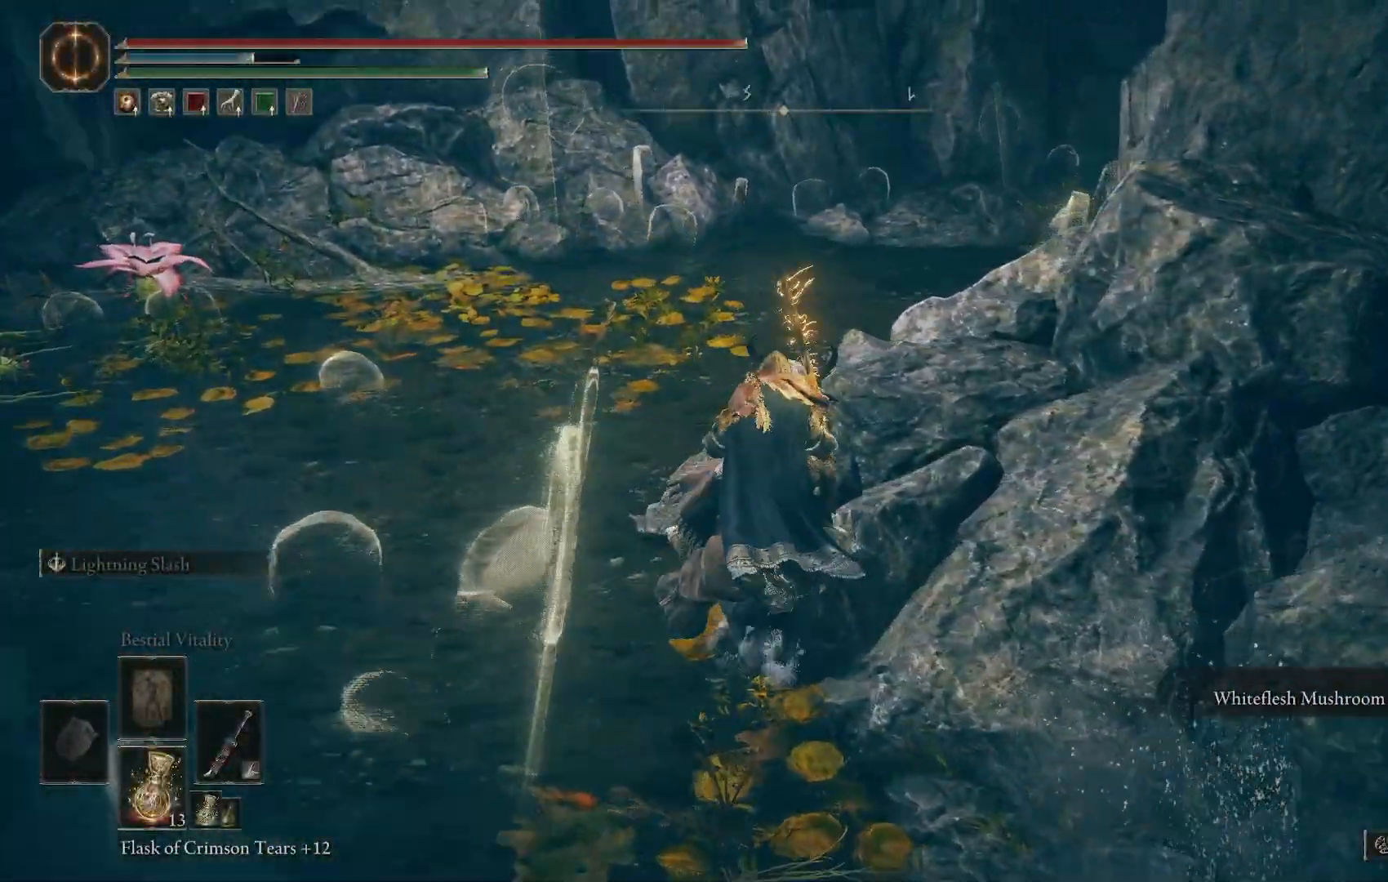
{"dt_ms": 500, "buttons": ["TRIANGLE"], "left_stick": "up", "events": []}
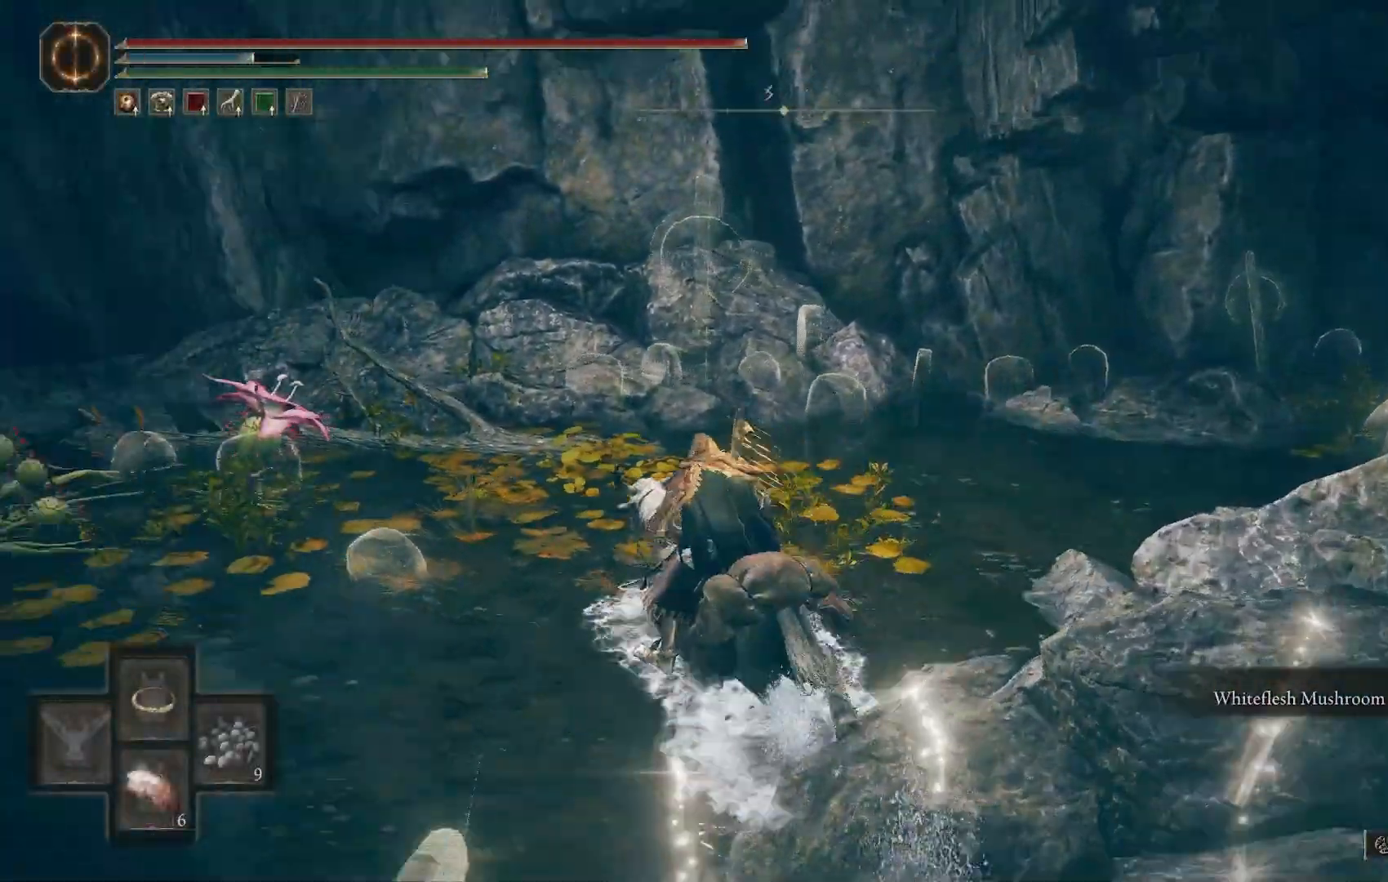
{"dt_ms": 500, "buttons": ["TRIANGLE"], "left_stick": "up-left", "events": [[100, "DPAD_UP", "down"], [250, "DPAD_UP", "up"], [500, "left_stick", "up-left"]]}
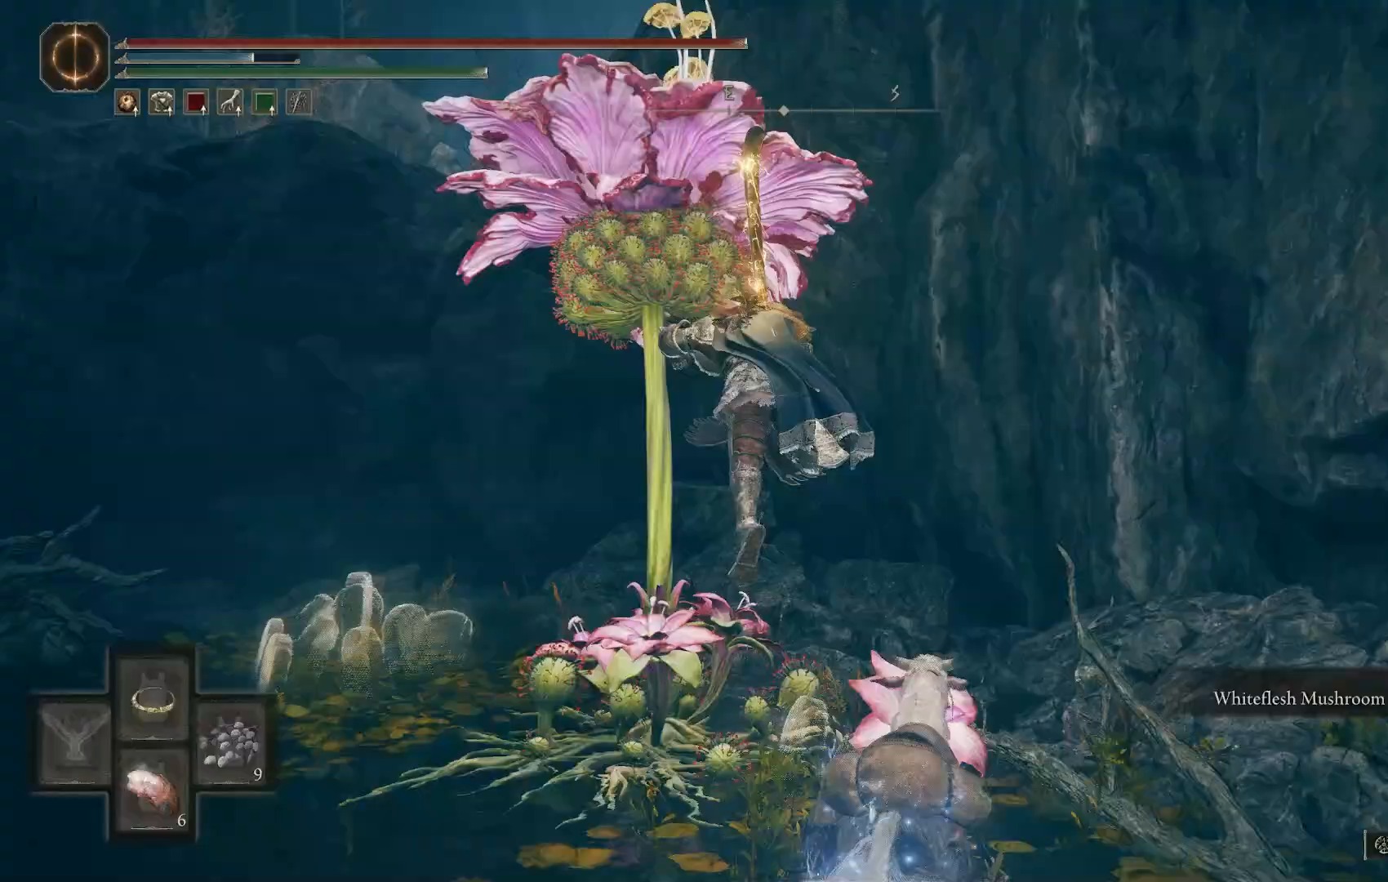
{"dt_ms": 500, "buttons": [], "left_stick": "up", "events": [[50, "TRIANGLE", "up"], [250, "left_stick", "up"]]}
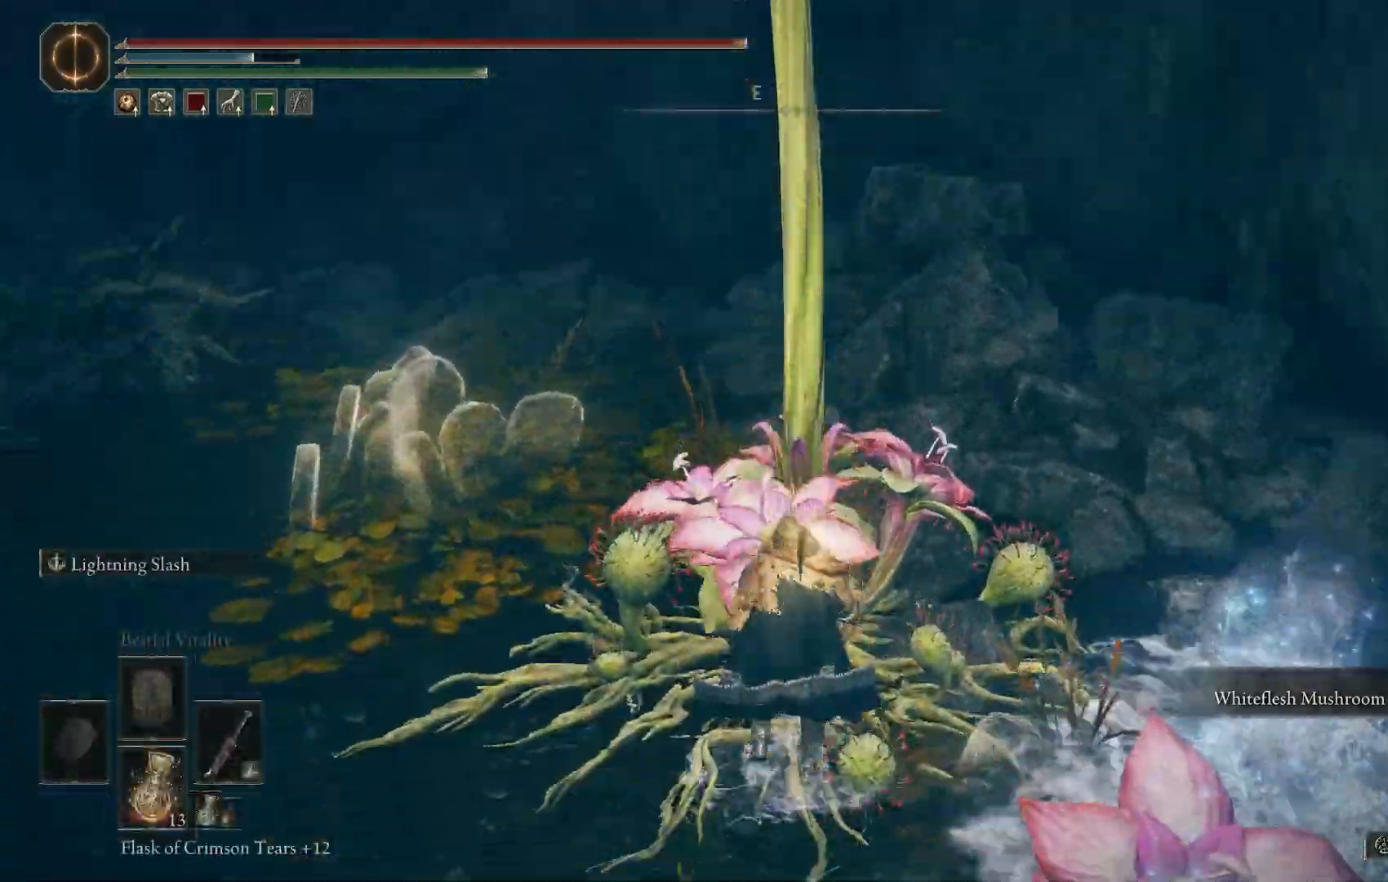
{"dt_ms": 500, "buttons": [], "left_stick": "up"}
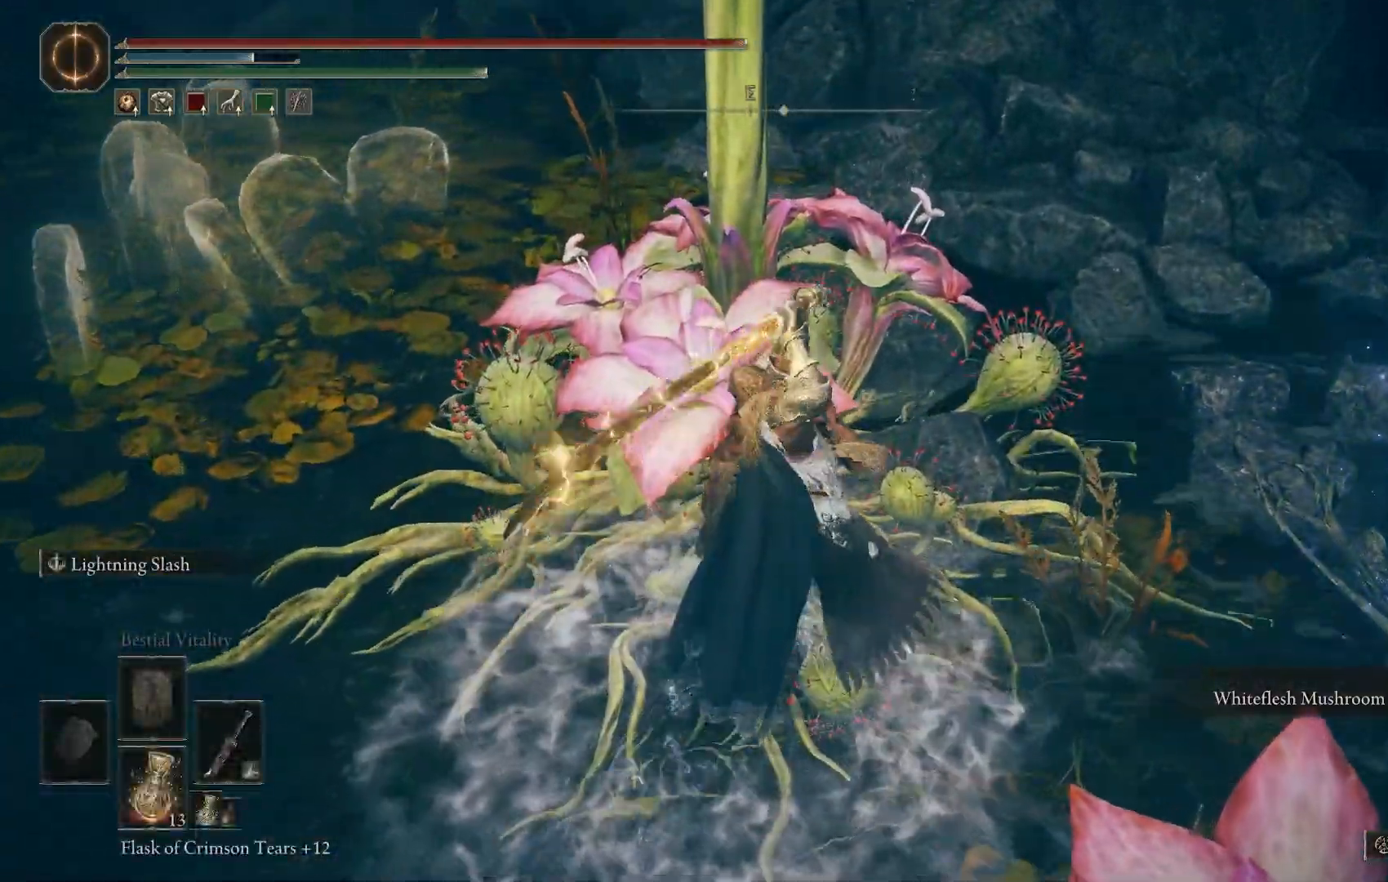
{"dt_ms": 500, "buttons": ["R1"], "left_stick": "up", "events": [[400, "R1", "down"]]}
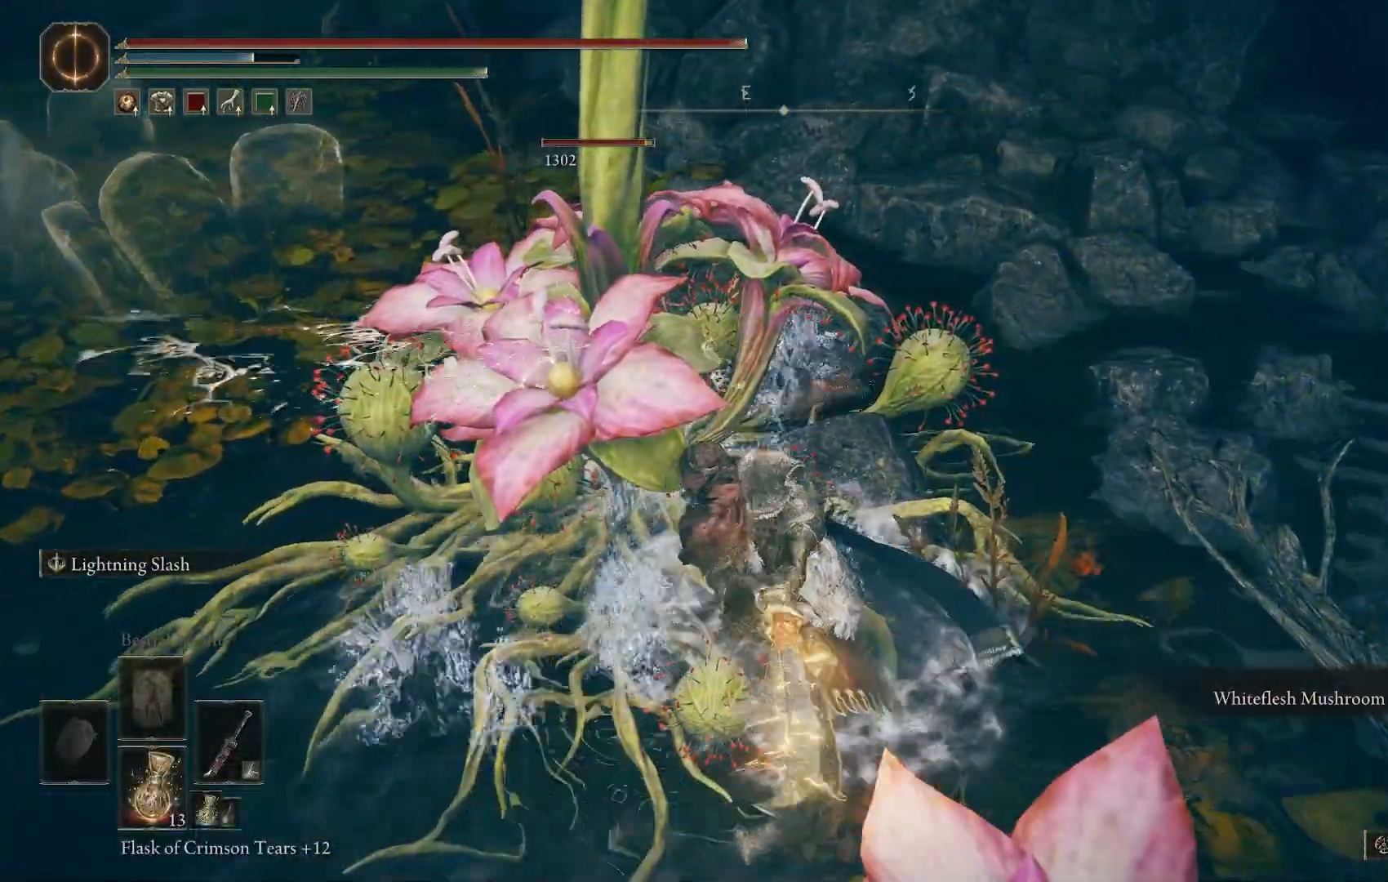
{"dt_ms": 500, "buttons": [], "left_stick": "up", "events": [[33, "R1", "up"]]}
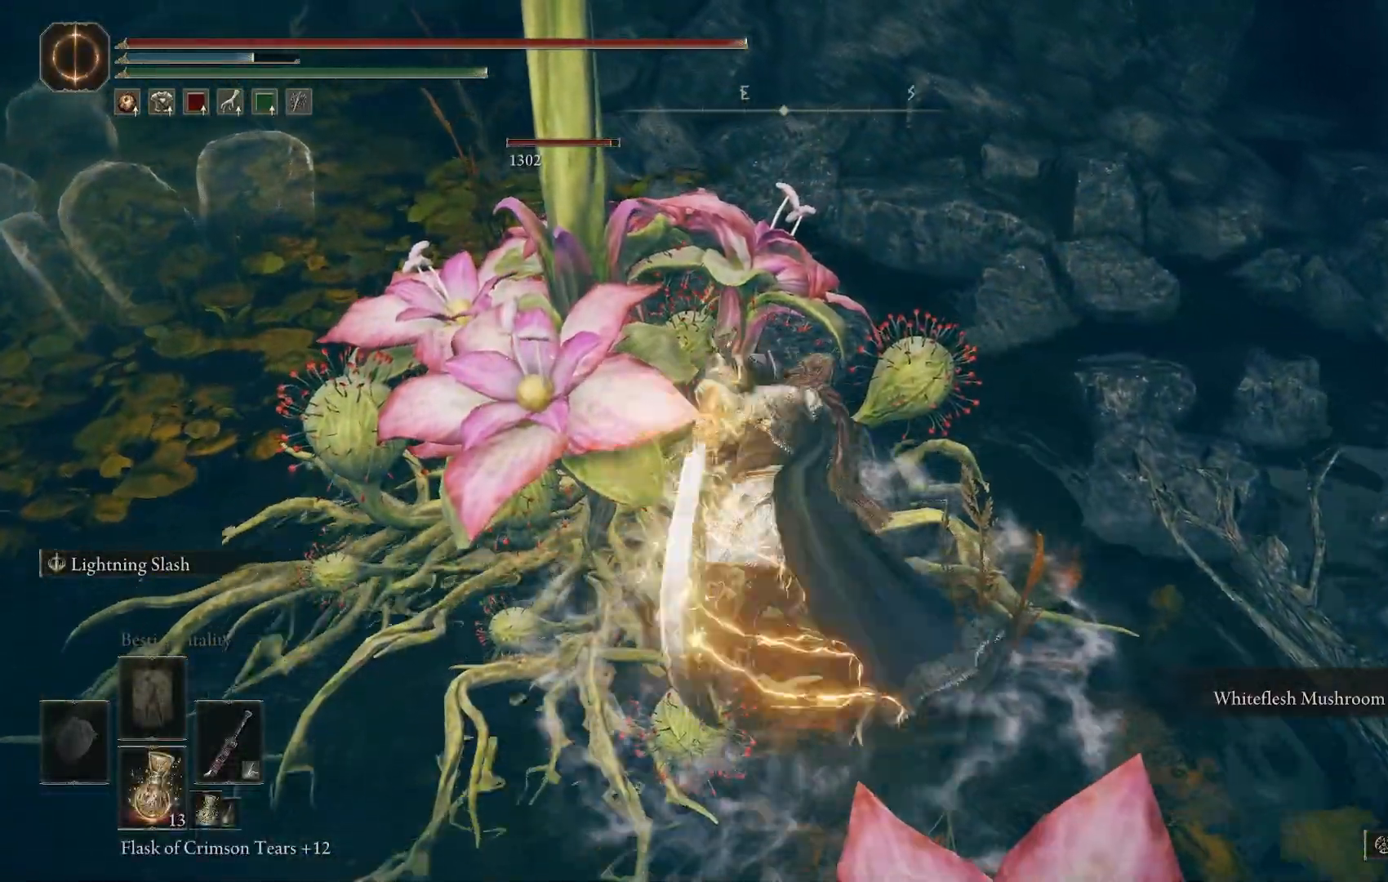
{"dt_ms": 500, "buttons": [], "left_stick": "up", "events": []}
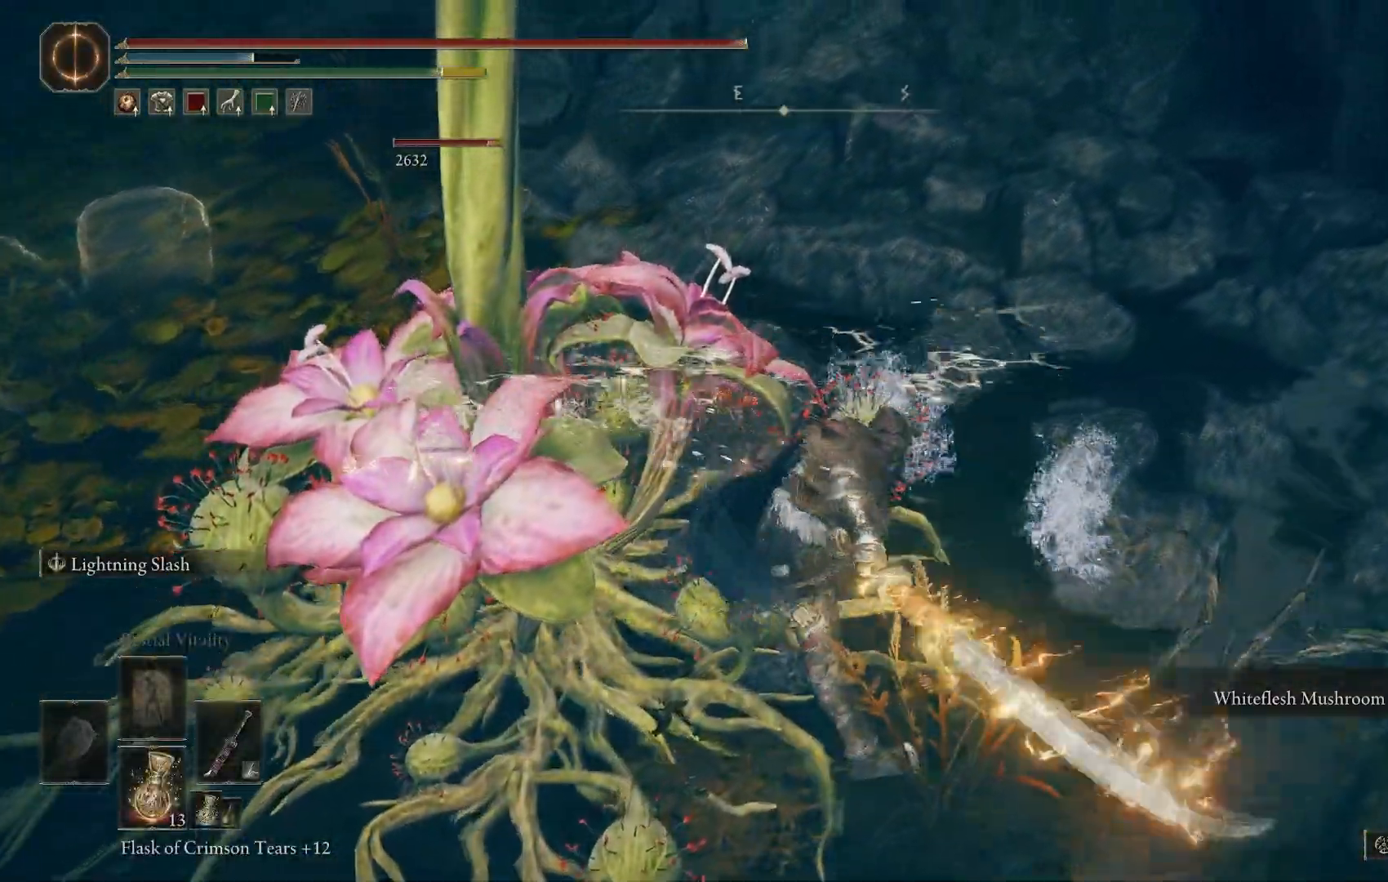
{"dt_ms": 500, "buttons": [], "left_stick": "up"}
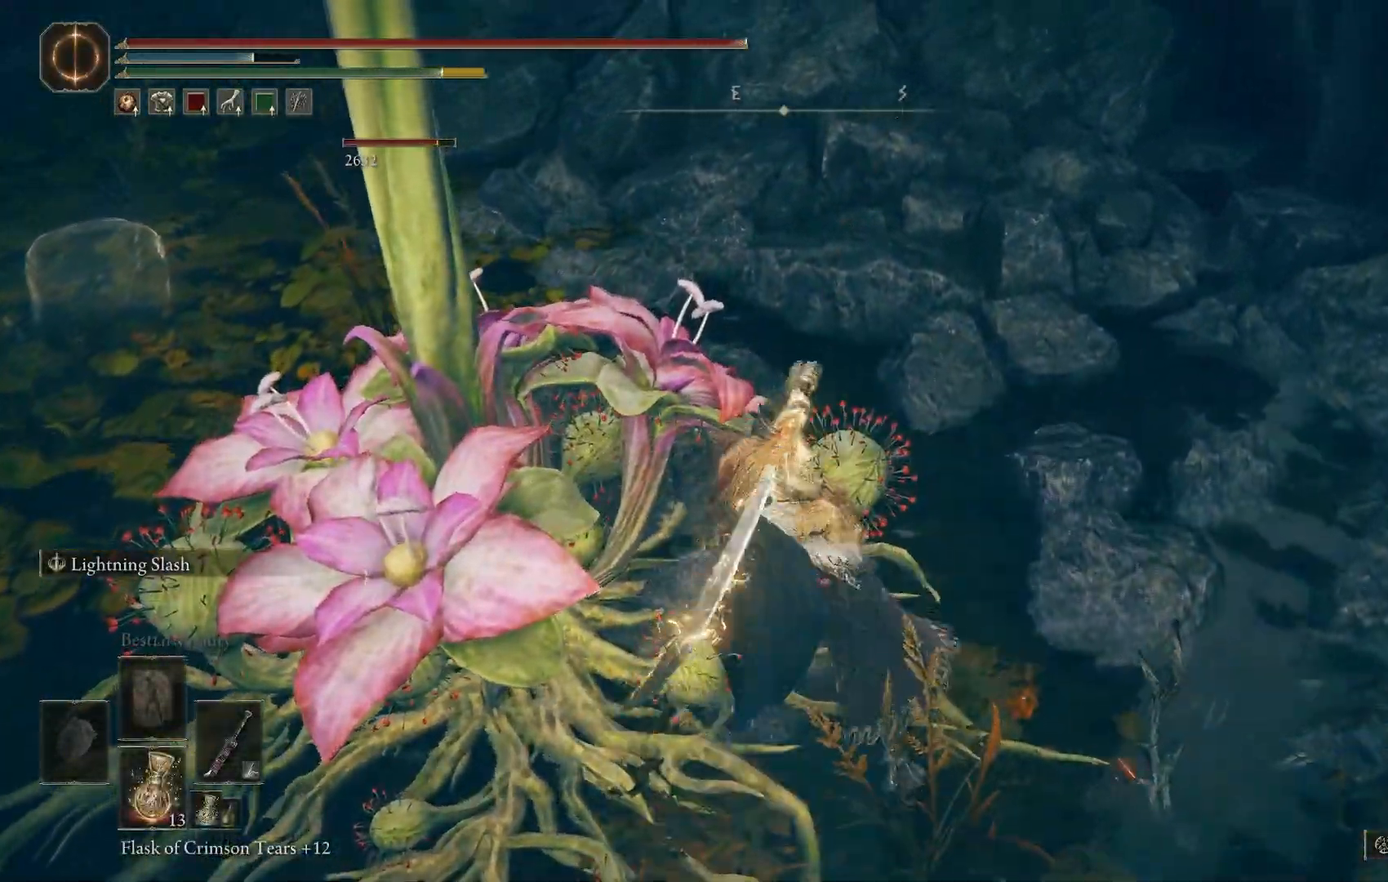
{"dt_ms": 1000, "buttons": [], "left_stick": "up"}
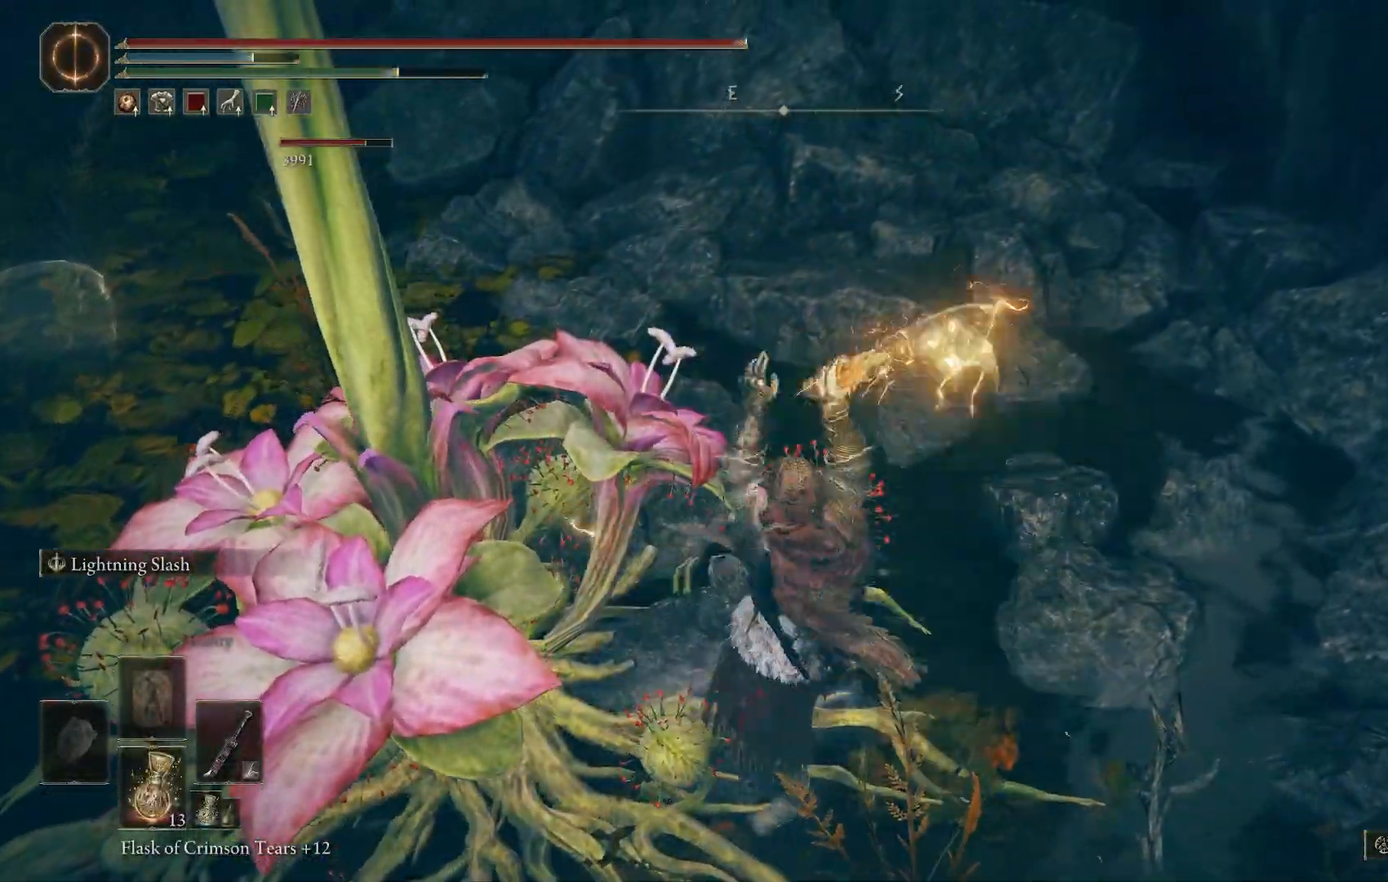
{"dt_ms": 500, "buttons": [], "left_stick": "up", "events": []}
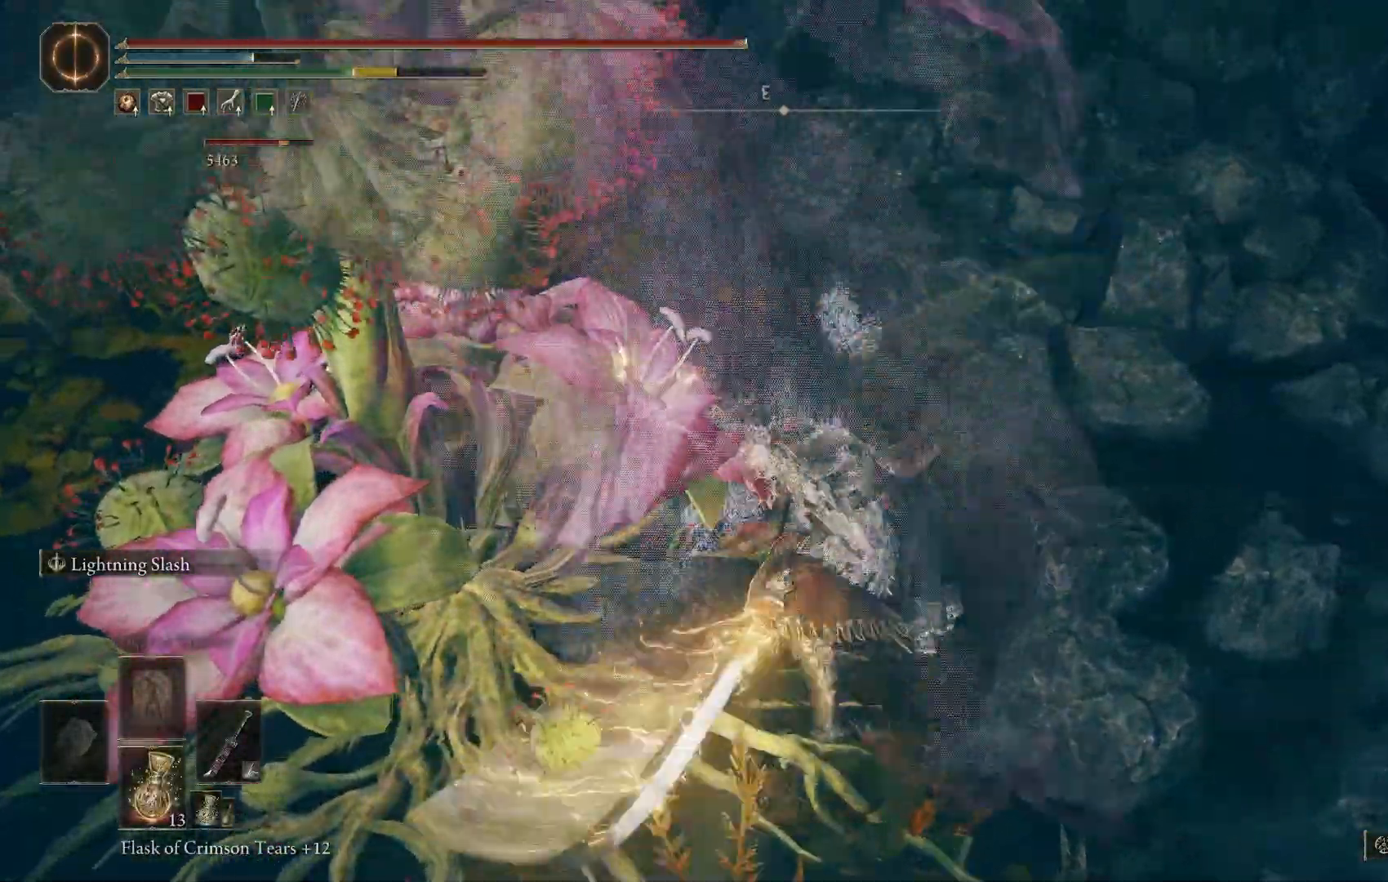
{"dt_ms": 500, "buttons": [], "left_stick": "up", "events": []}
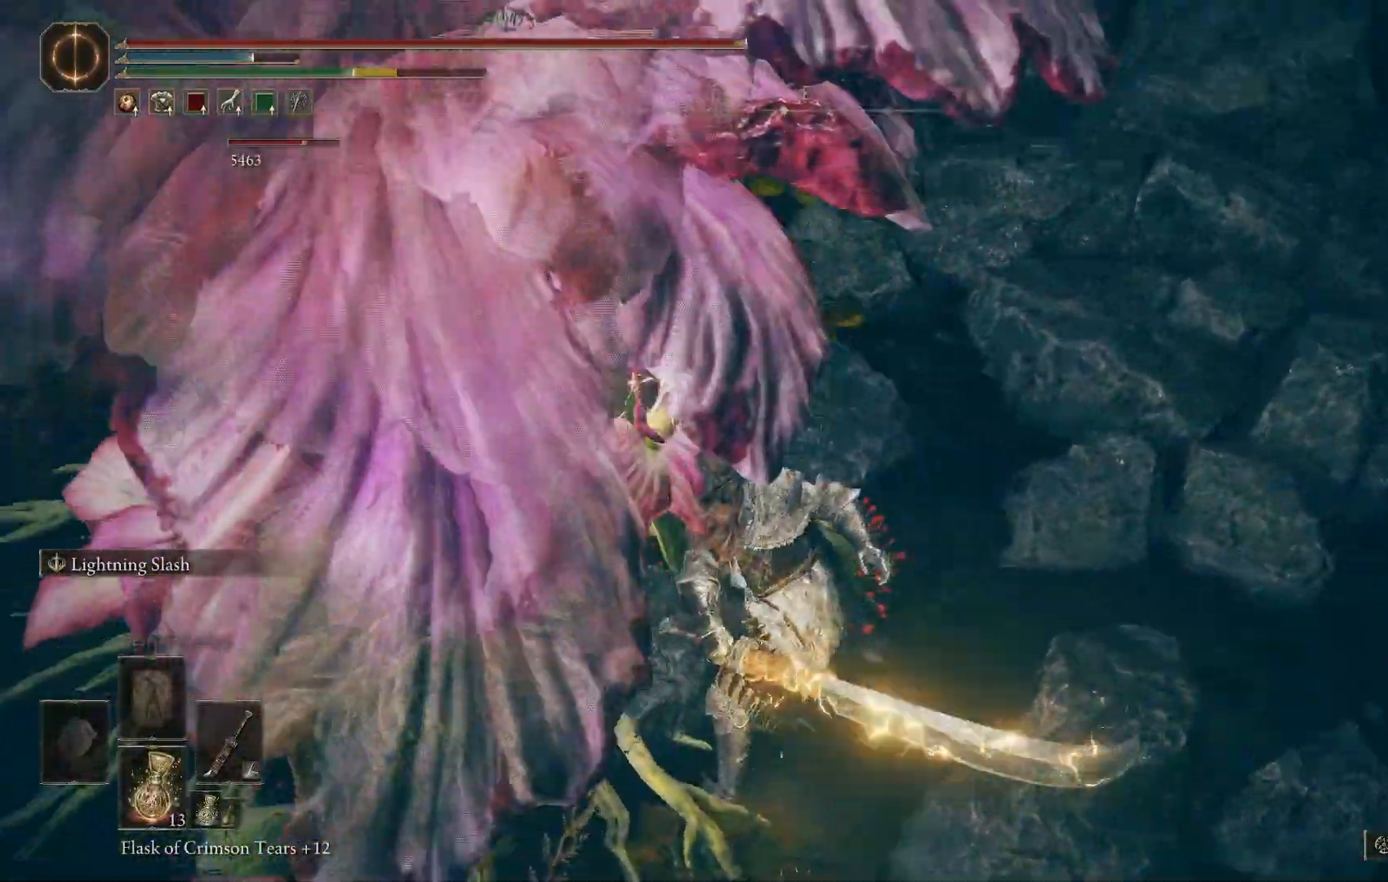
{"dt_ms": 500, "buttons": [], "left_stick": "right", "events": [[67, "left_stick", "up-right"], [500, "left_stick", "right"]]}
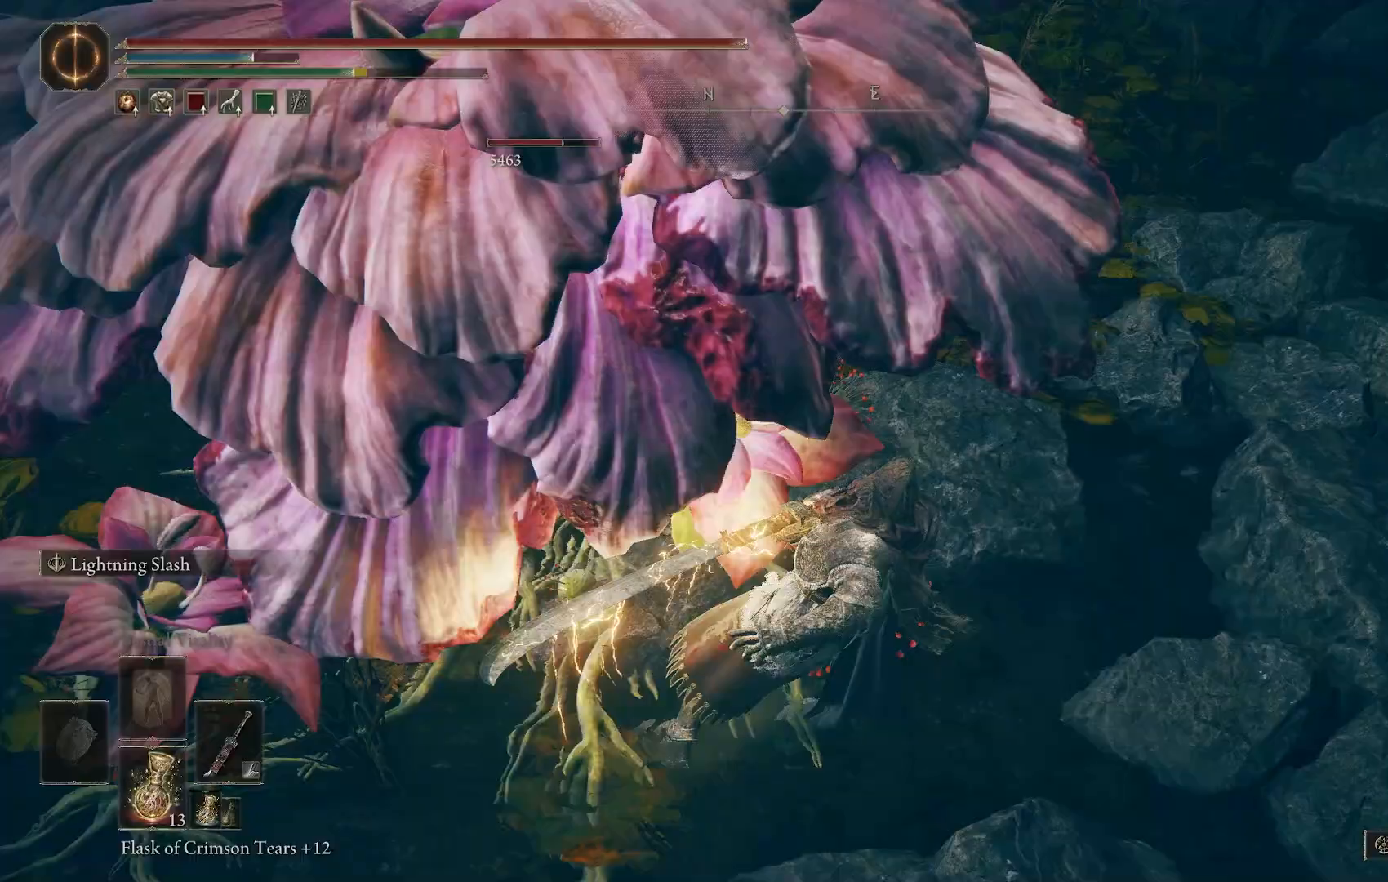
{"dt_ms": 500, "buttons": ["R2"], "left_stick": "up-left", "events": [[133, "R2", "down"], [317, "left_stick", "up-right"], [500, "left_stick", "up-left"]]}
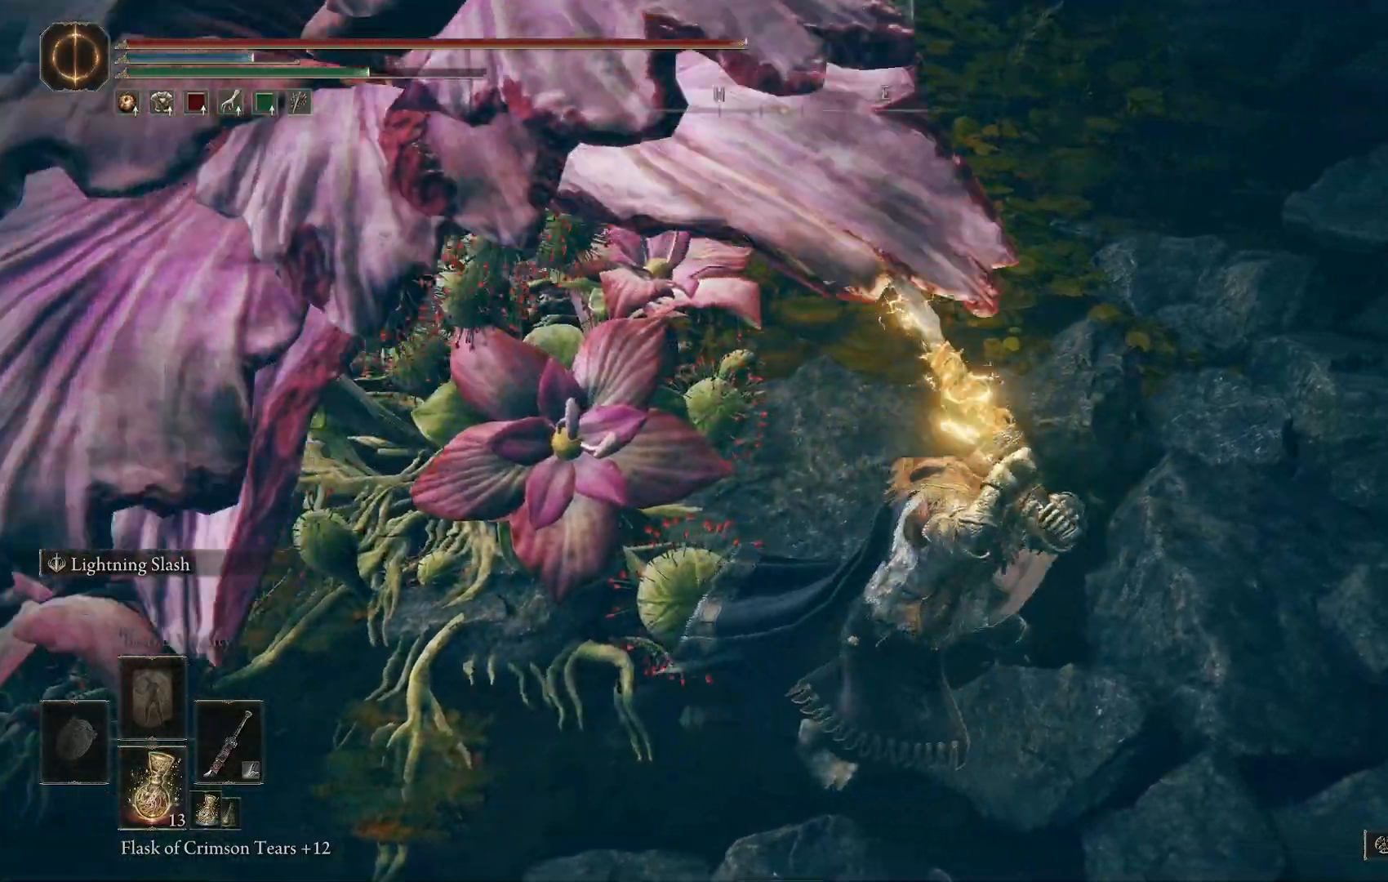
{"dt_ms": 500, "buttons": ["R2"], "left_stick": "up-left", "events": []}
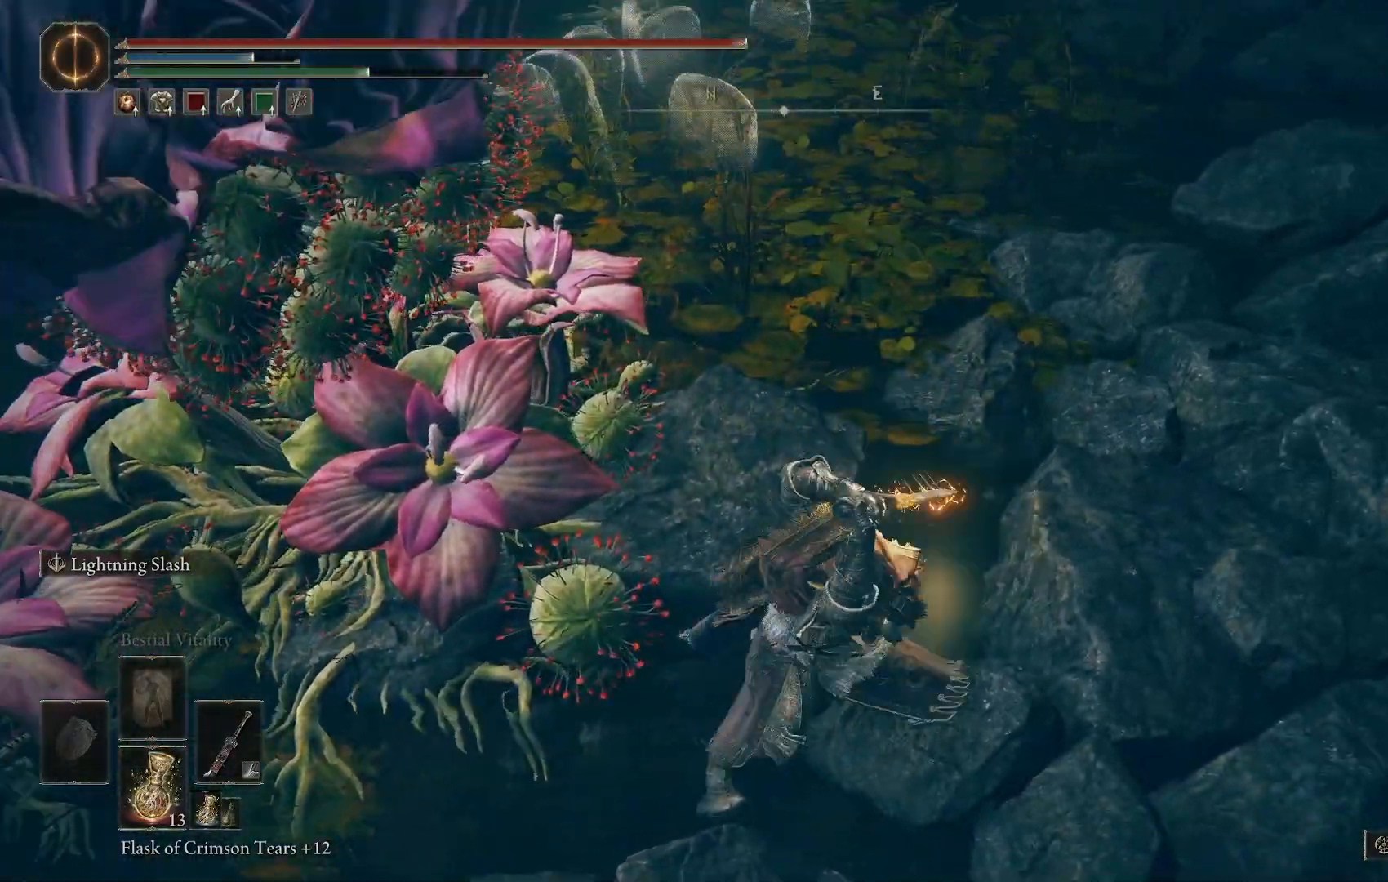
{"dt_ms": 500, "buttons": ["R2"], "left_stick": "up-left", "events": []}
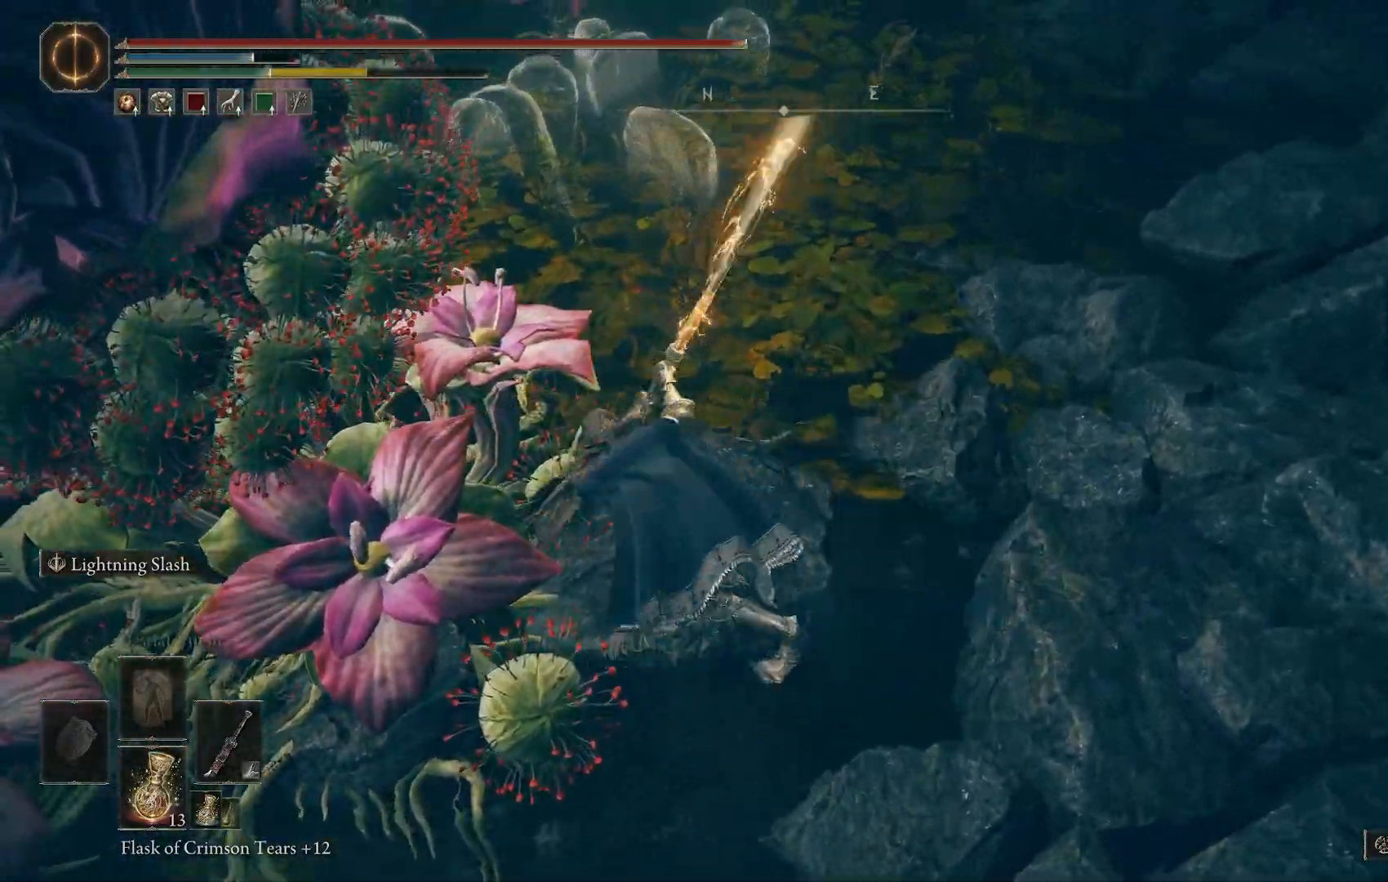
{"dt_ms": 500, "buttons": [], "left_stick": "right", "events": [[450, "R2", "up"], [483, "left_stick", "right"]]}
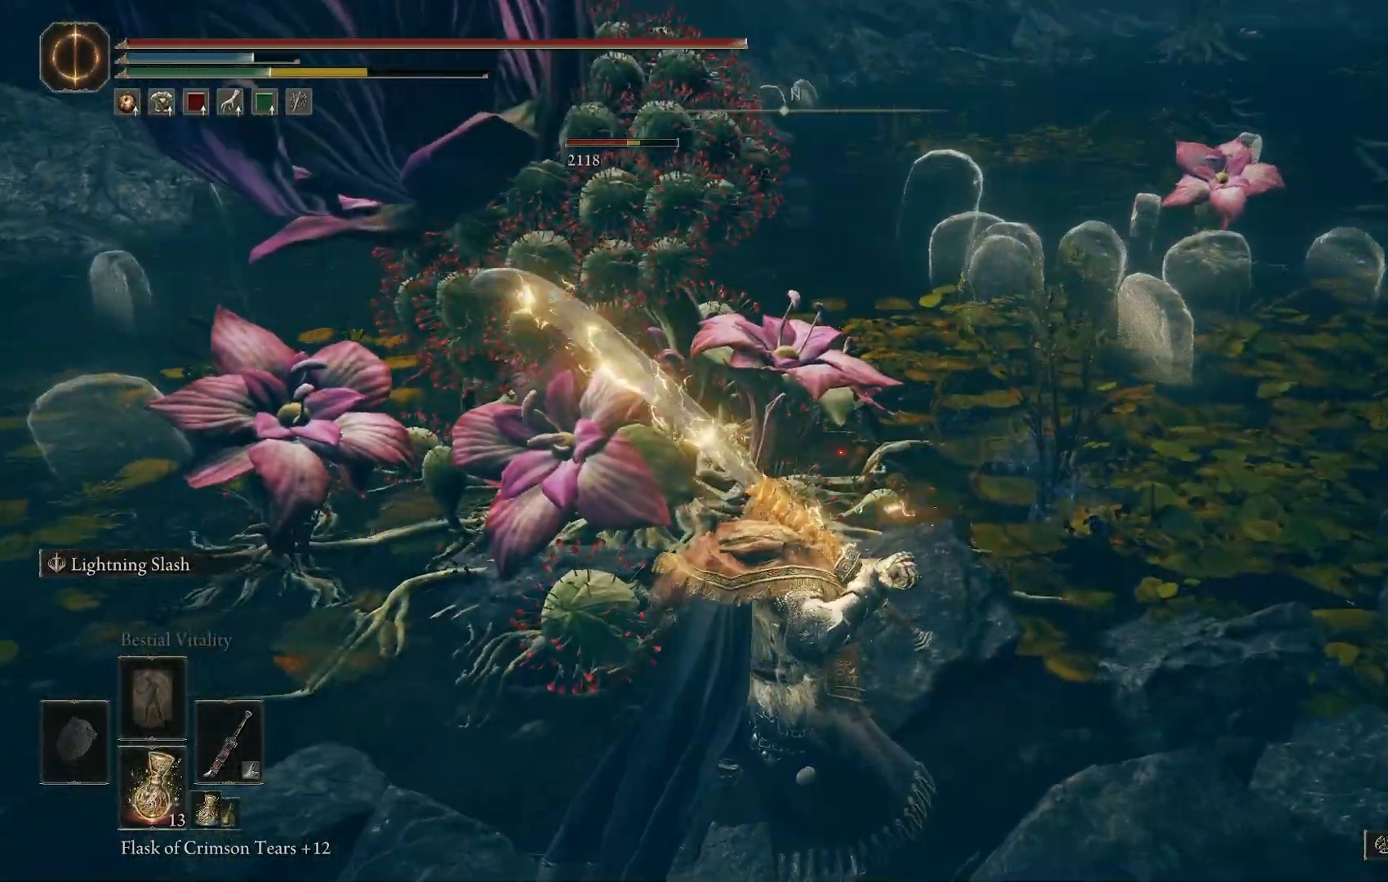
{"dt_ms": 500, "buttons": [], "left_stick": "up-right", "events": [[450, "left_stick", "up-right"]]}
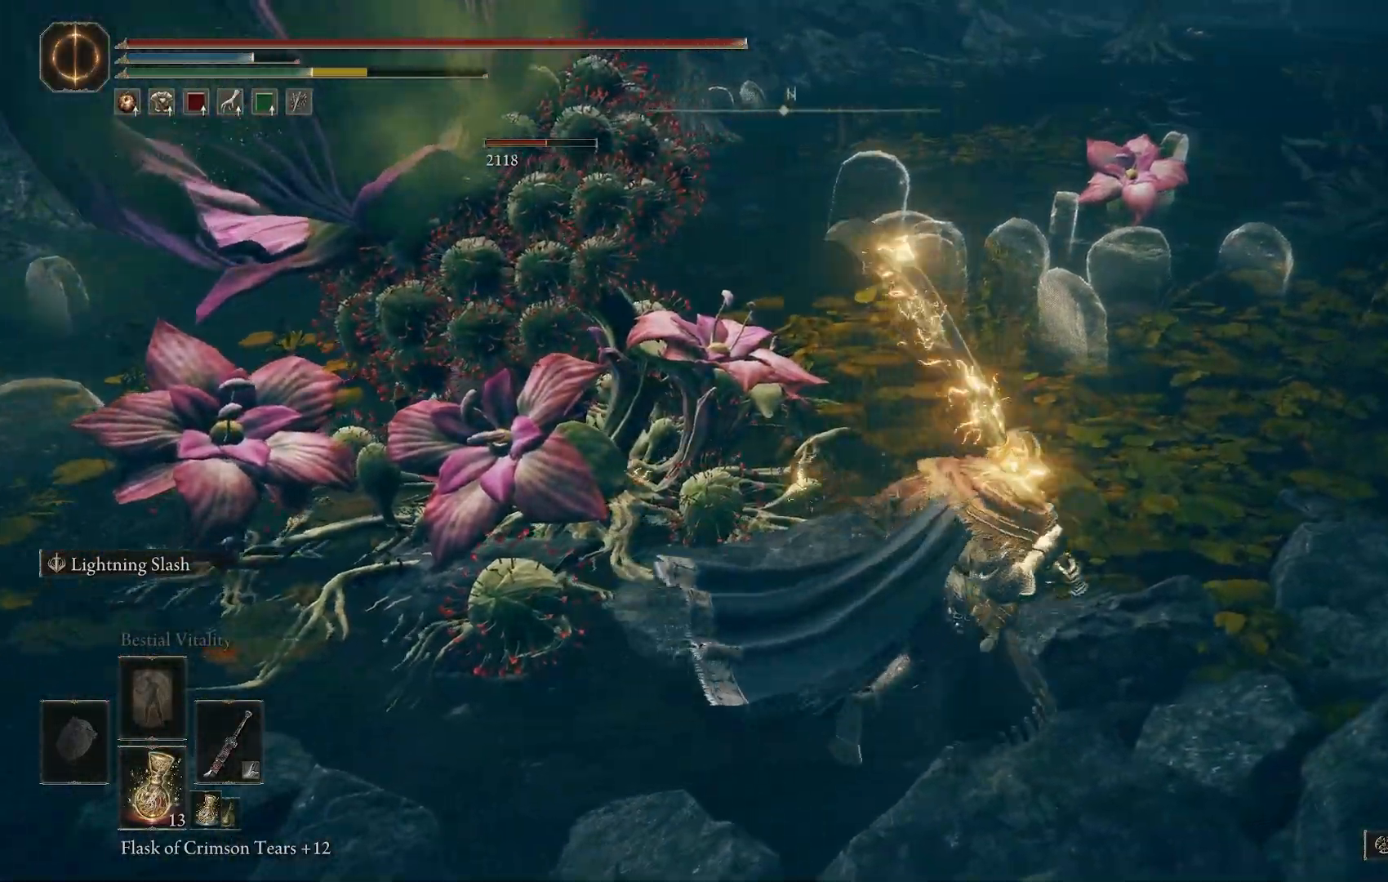
{"dt_ms": 500, "buttons": ["R2"], "left_stick": "up", "events": [[33, "R2", "down"], [133, "left_stick", "up"]]}
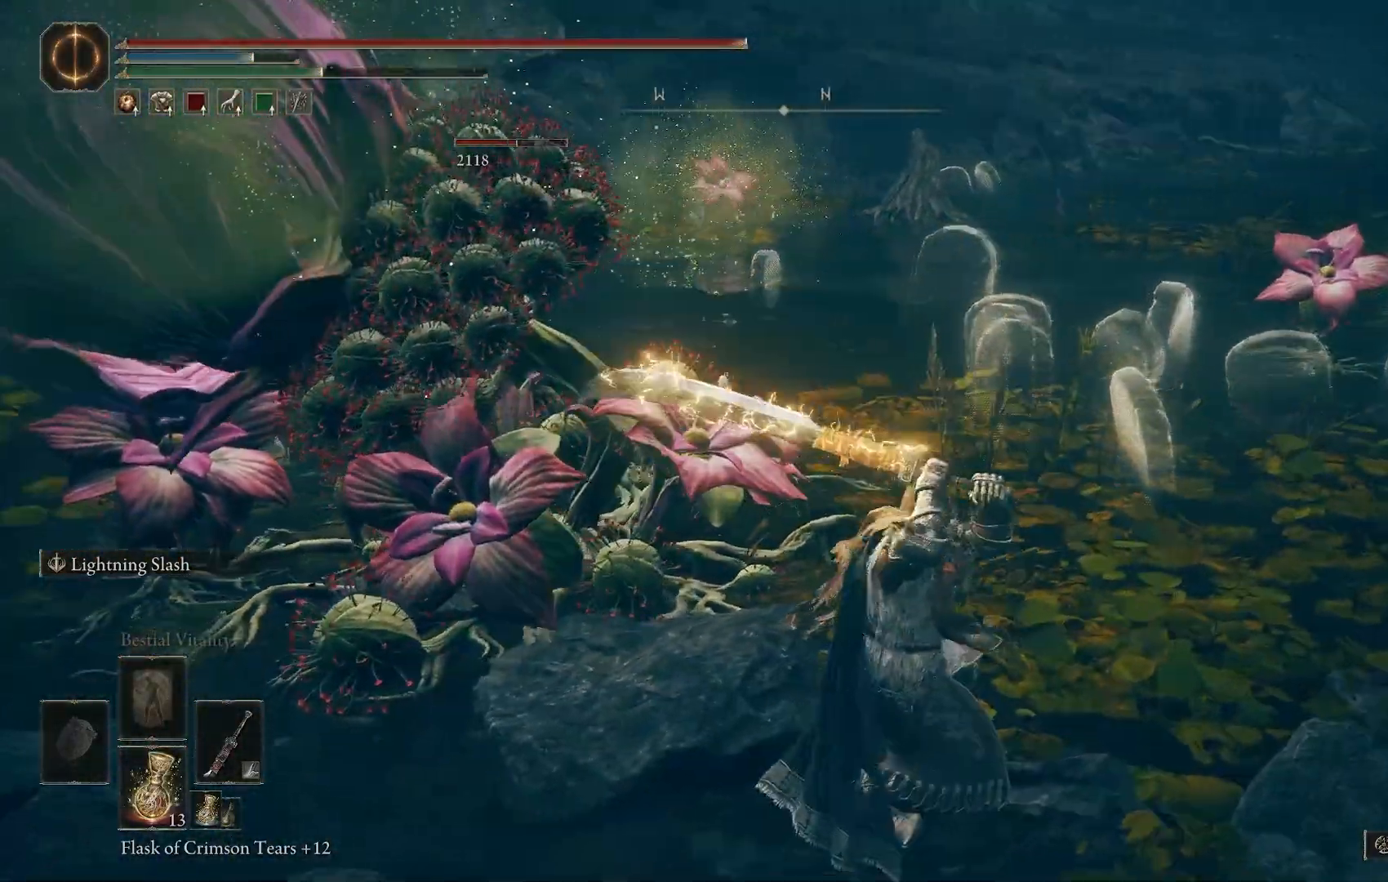
{"dt_ms": 500, "buttons": ["R2"], "left_stick": "up-left", "events": [[317, "left_stick", "up-left"]]}